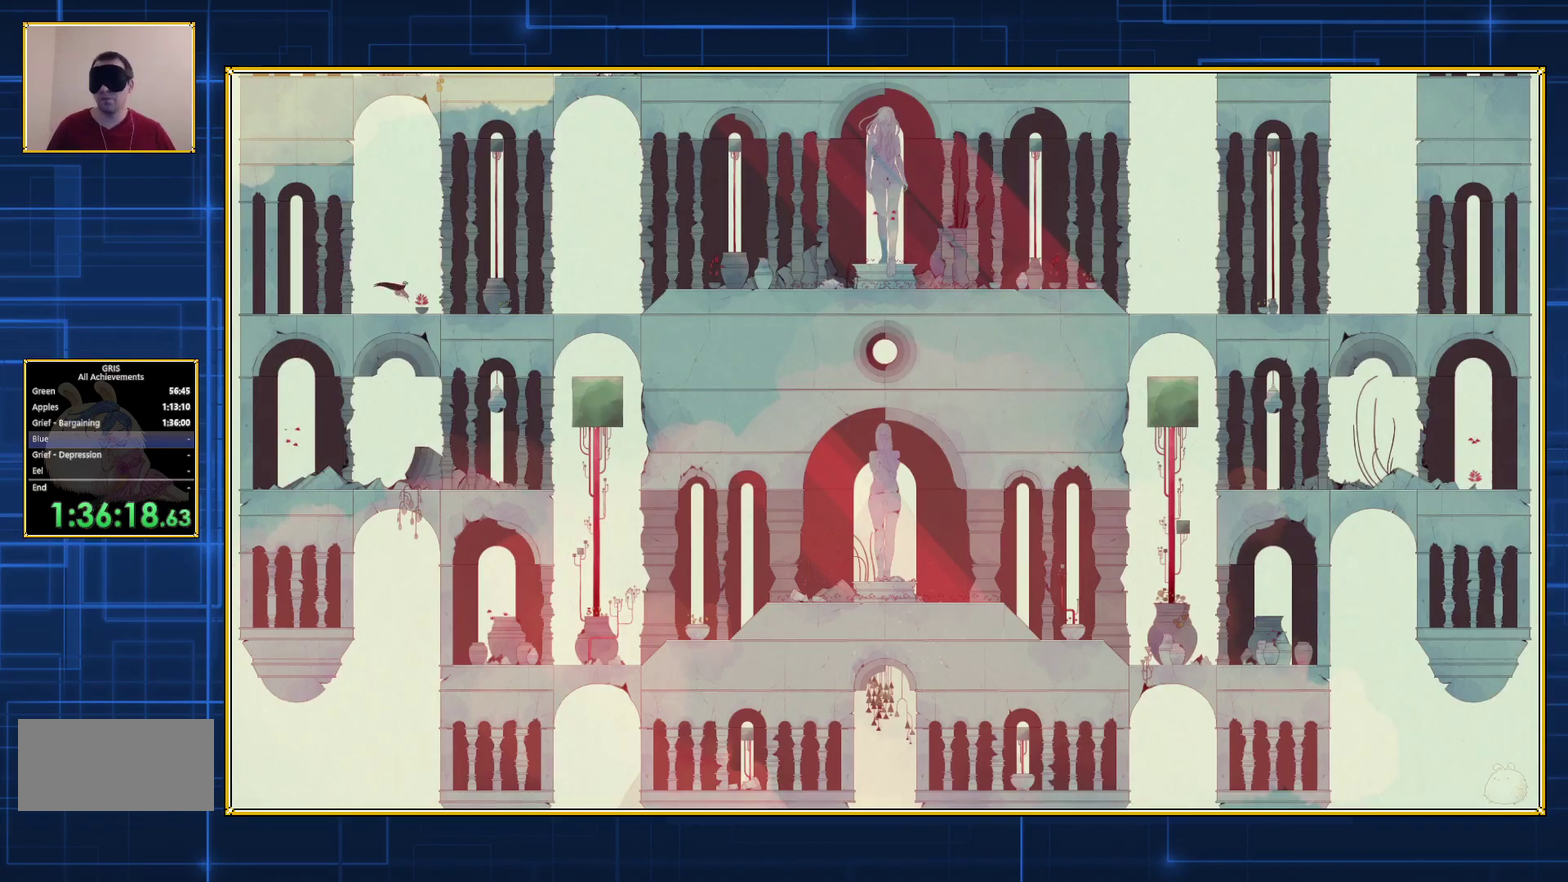
Gameplay with a controller (Nintendo layout); each line is a JSON object with the inputs held at the frame after it. "events" lists button and stick changes between this image and that frame as [ms after this image, input, new state], when the widget could be followed in between. Not read: L3 R3.
{"buttons": ["B", "DPAD_RIGHT"], "events": []}
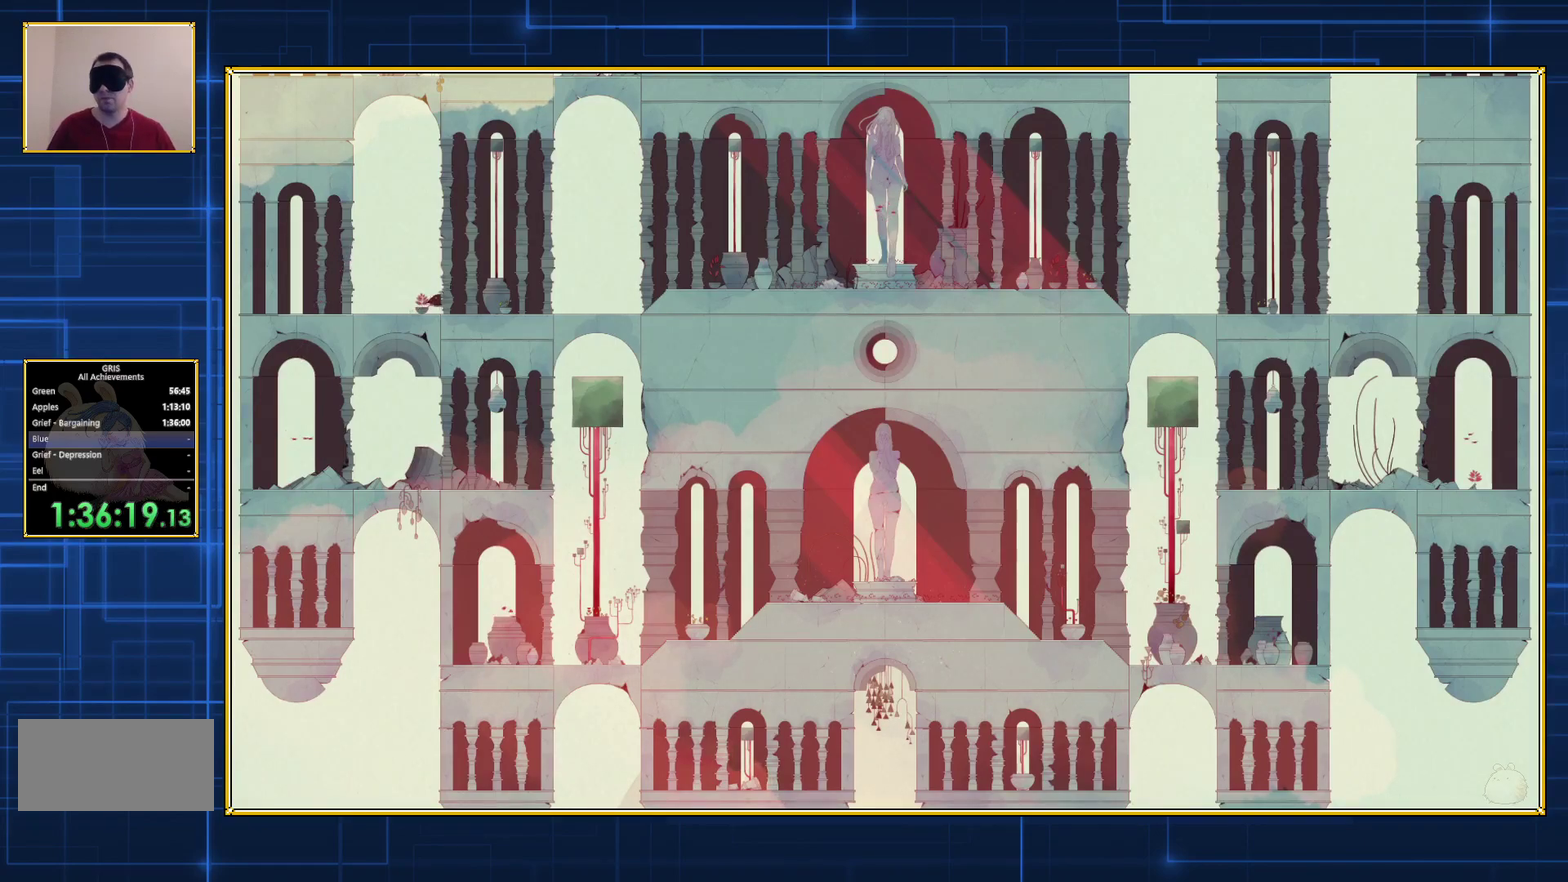
{"buttons": ["B", "DPAD_RIGHT"], "events": []}
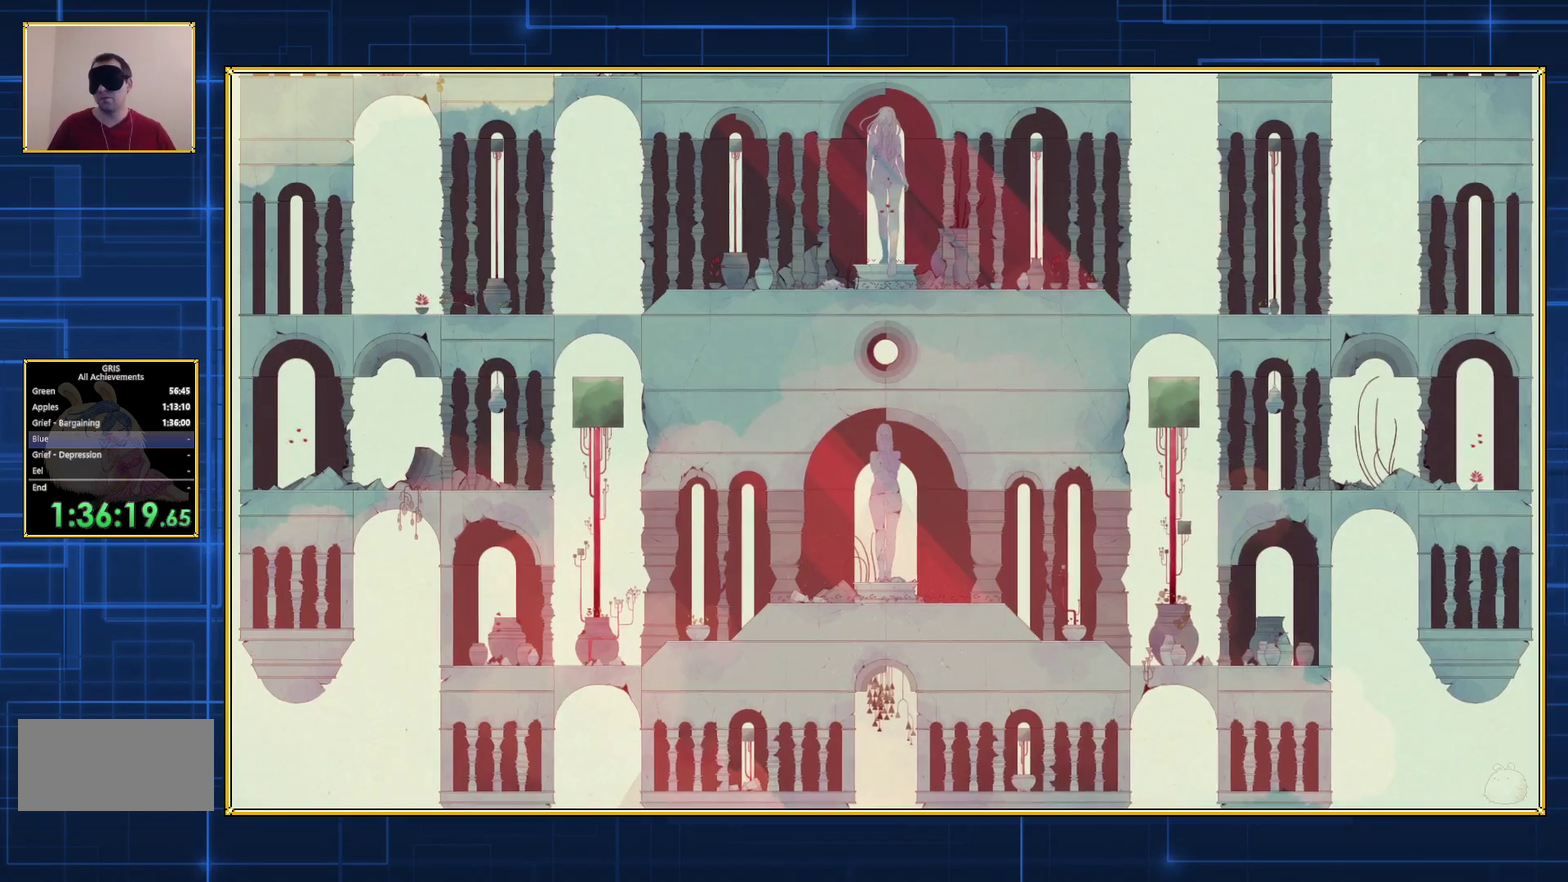
{"buttons": ["B", "DPAD_RIGHT"], "events": []}
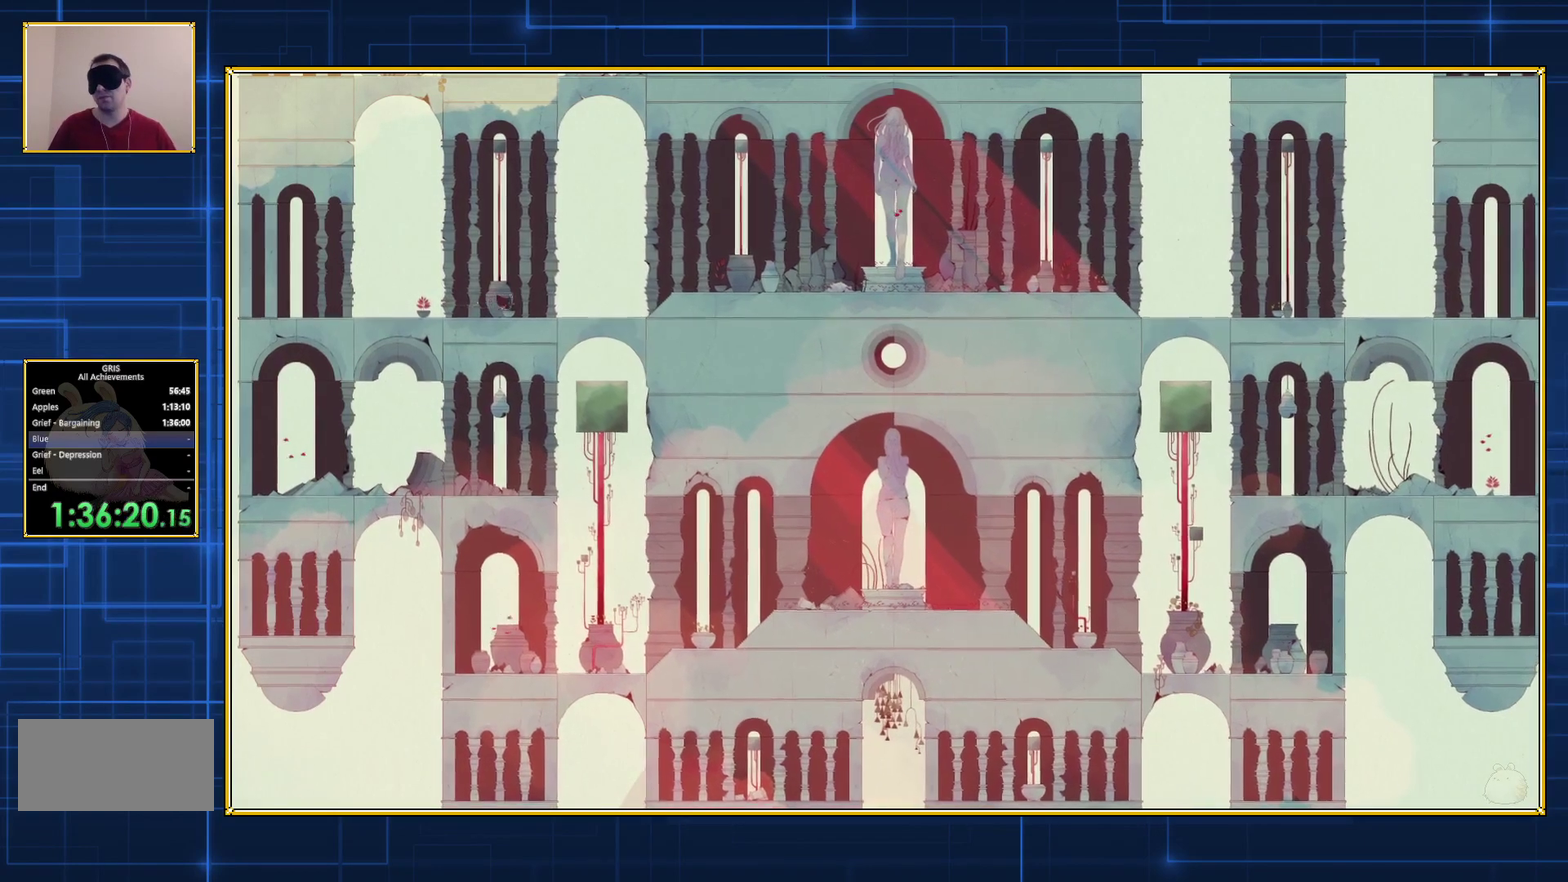
{"buttons": ["B", "DPAD_RIGHT"], "events": []}
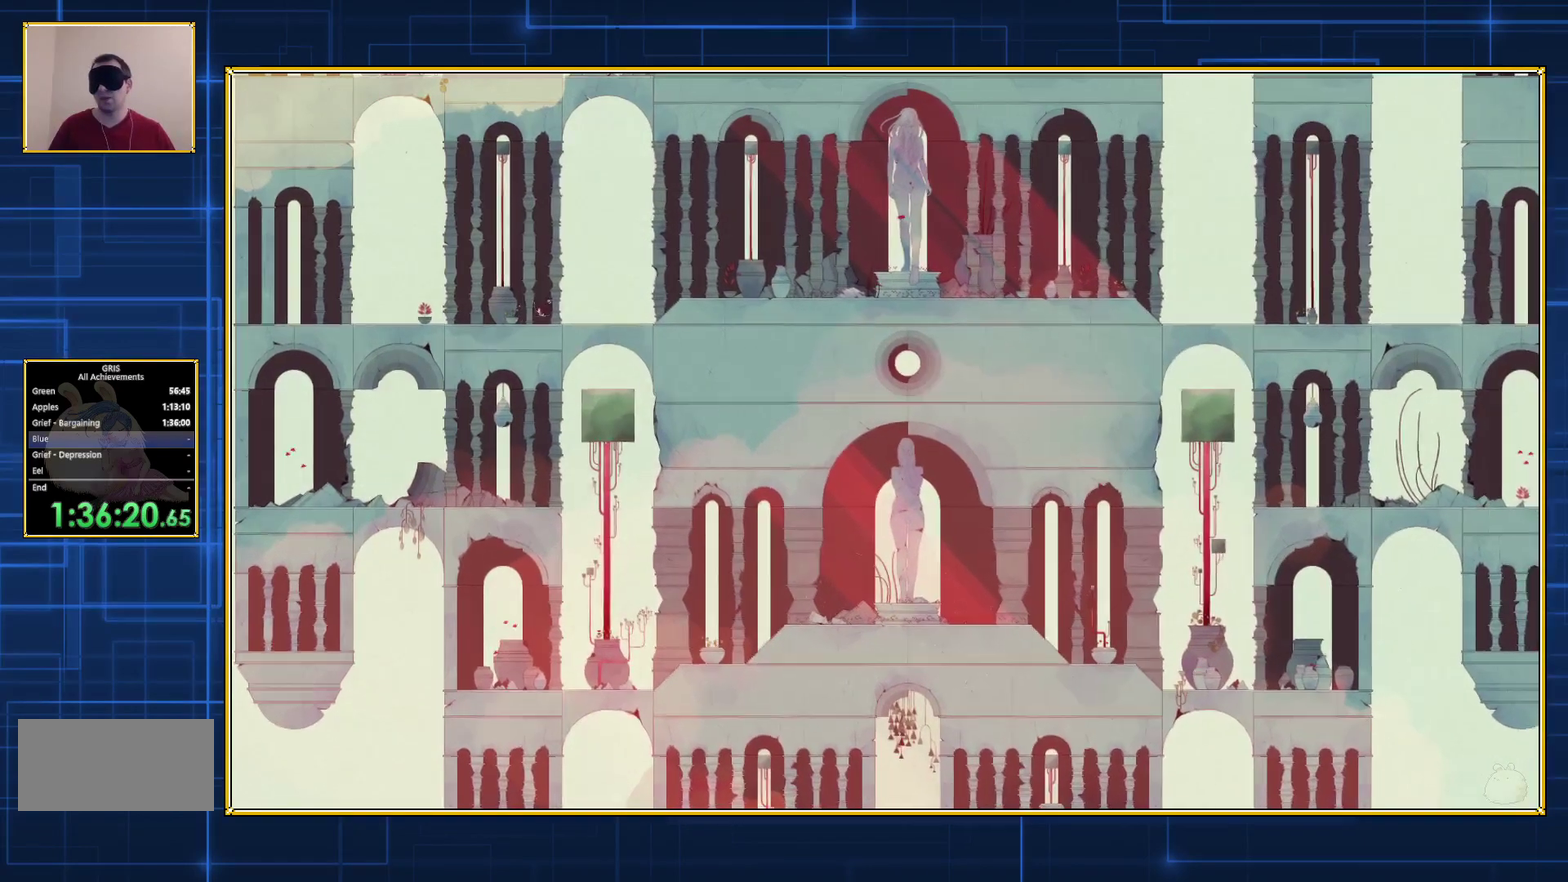
{"buttons": ["B", "DPAD_RIGHT"], "events": []}
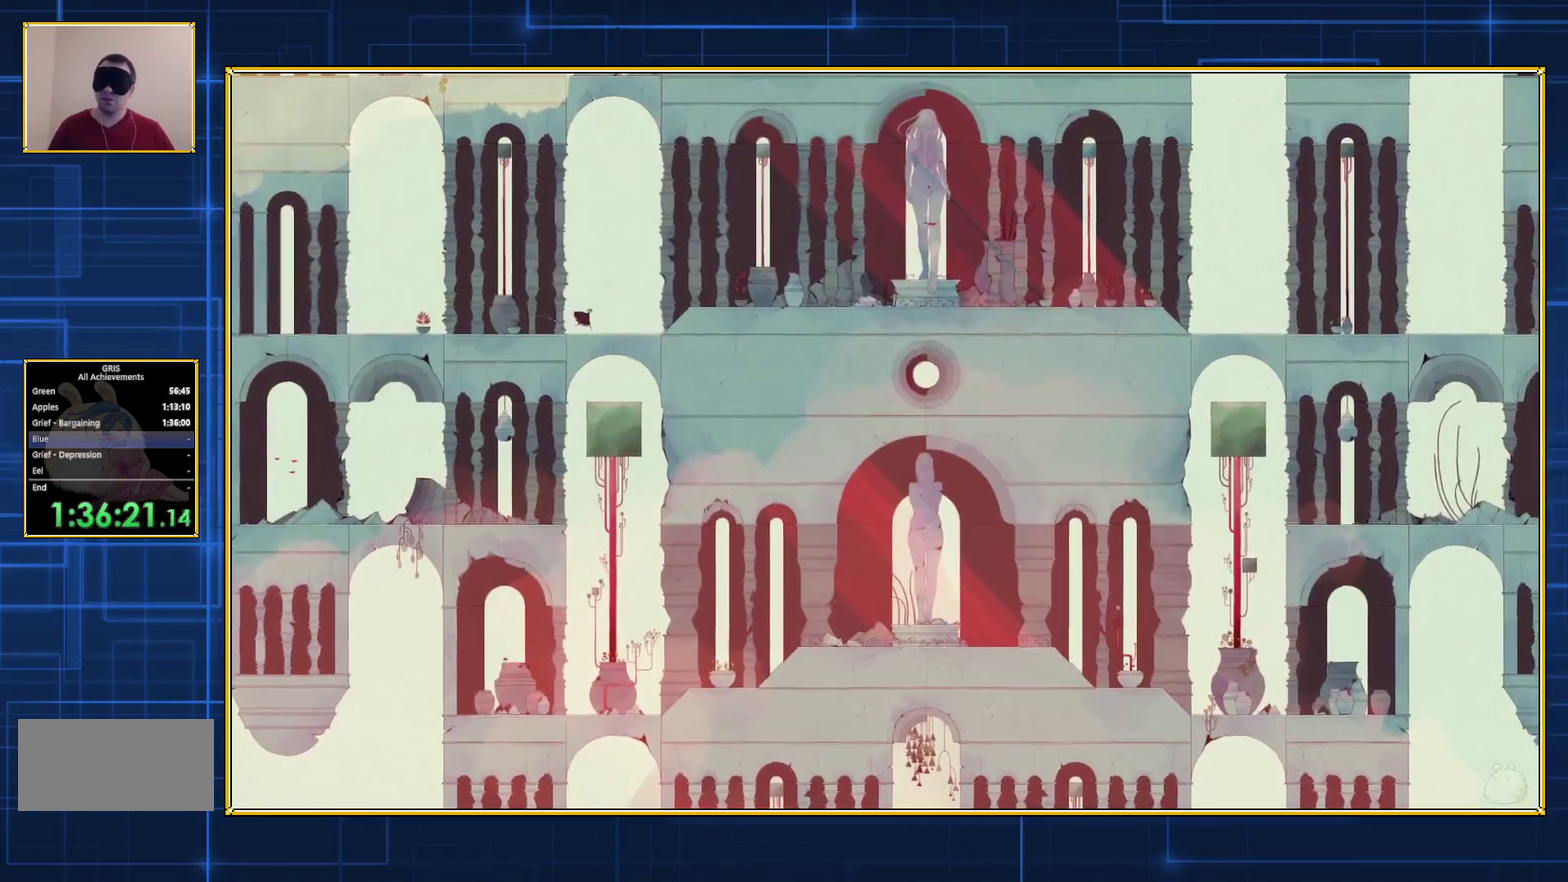
{"buttons": ["B", "DPAD_RIGHT"], "events": []}
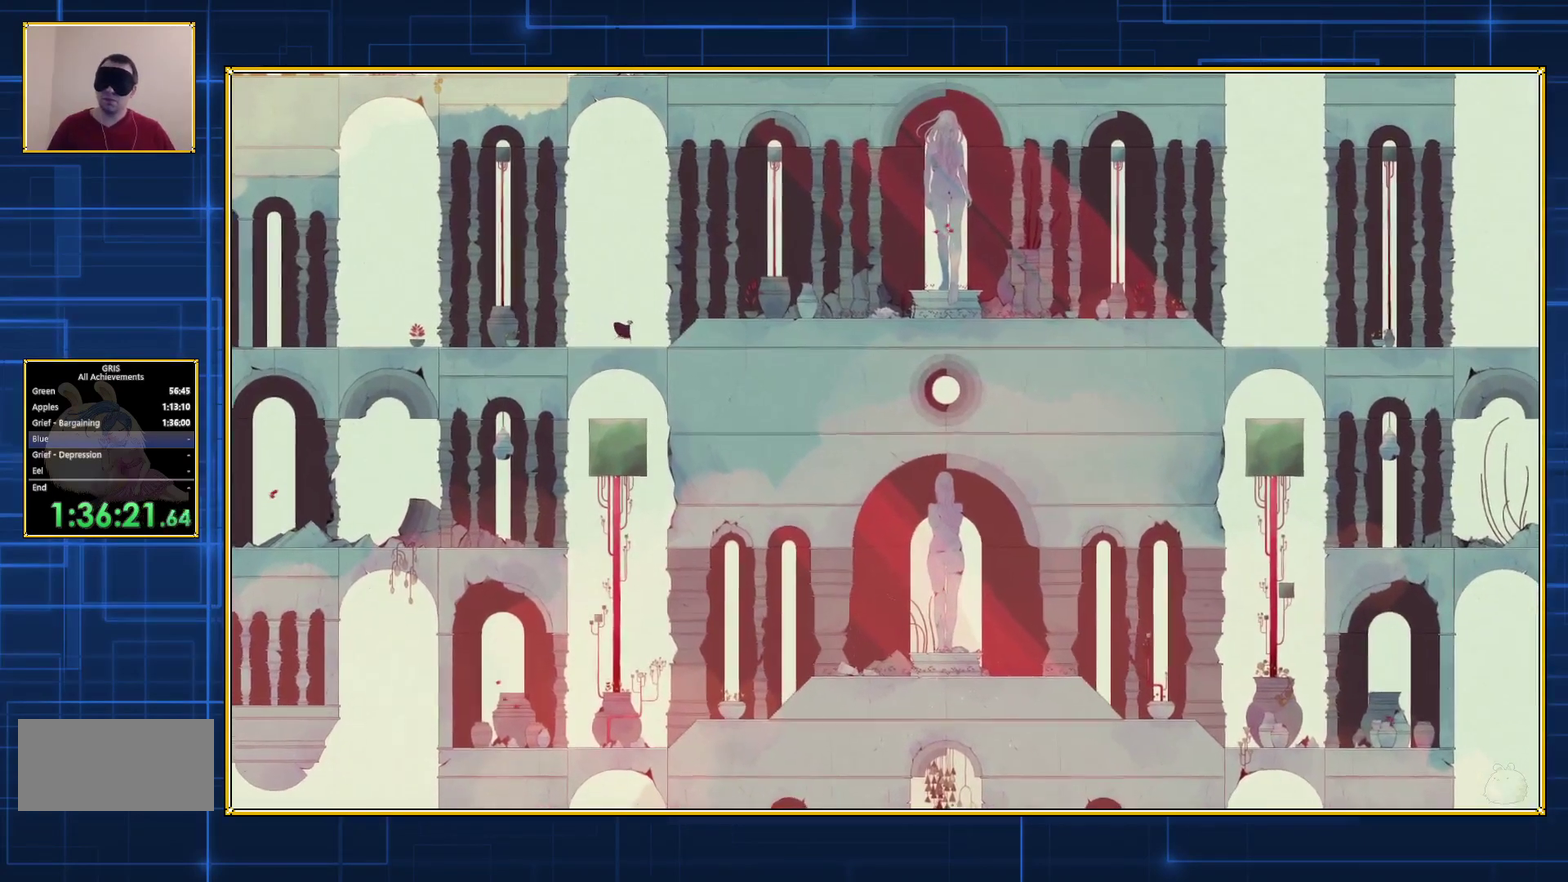
{"buttons": ["B", "DPAD_RIGHT"], "events": []}
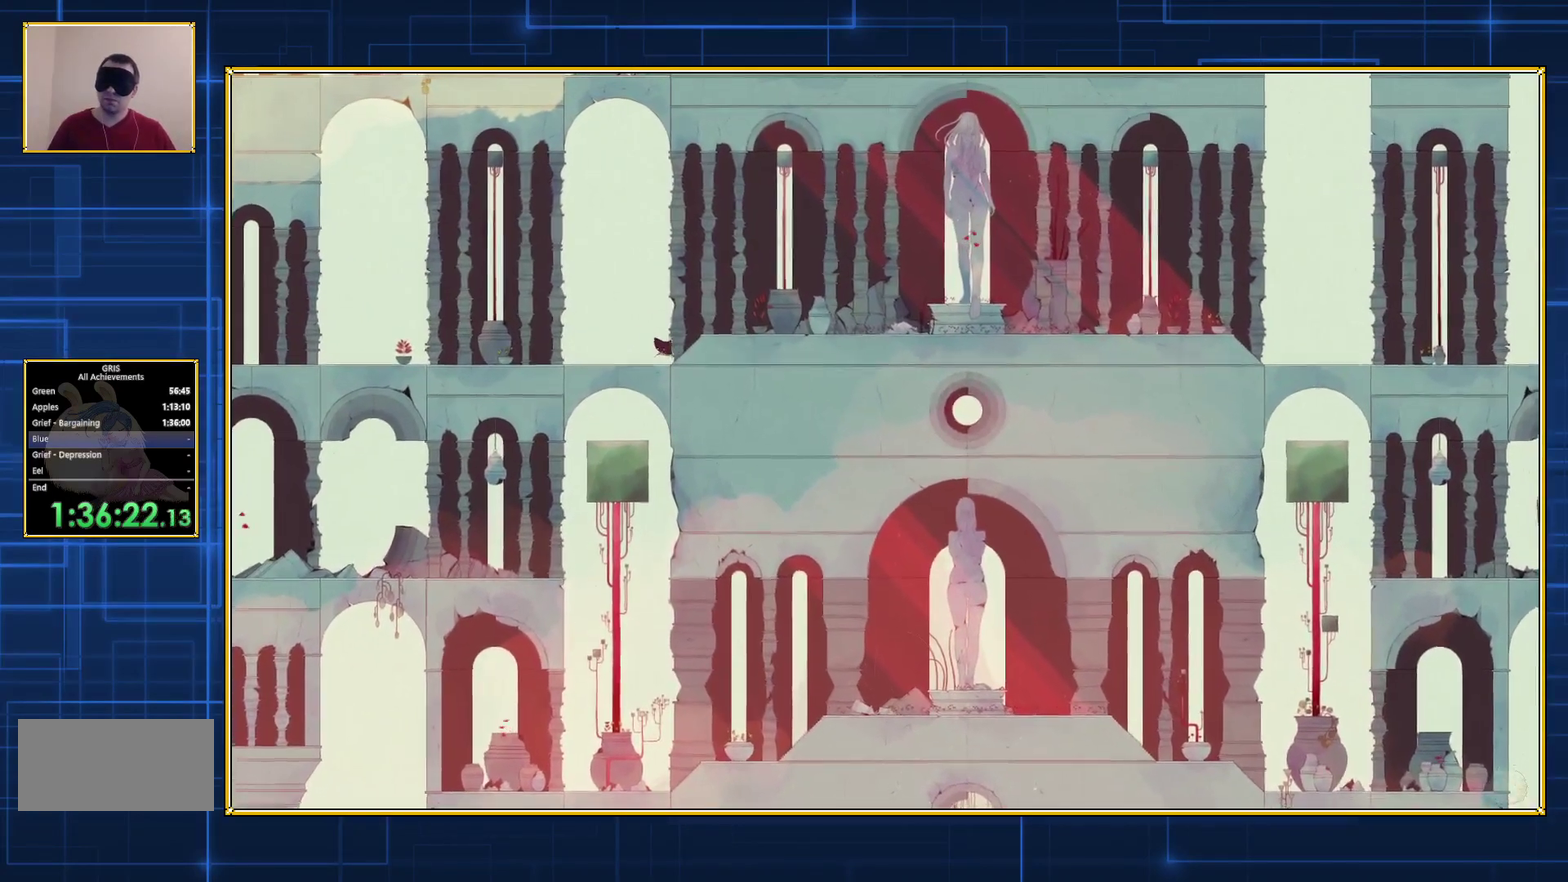
{"buttons": ["B", "DPAD_RIGHT"], "events": []}
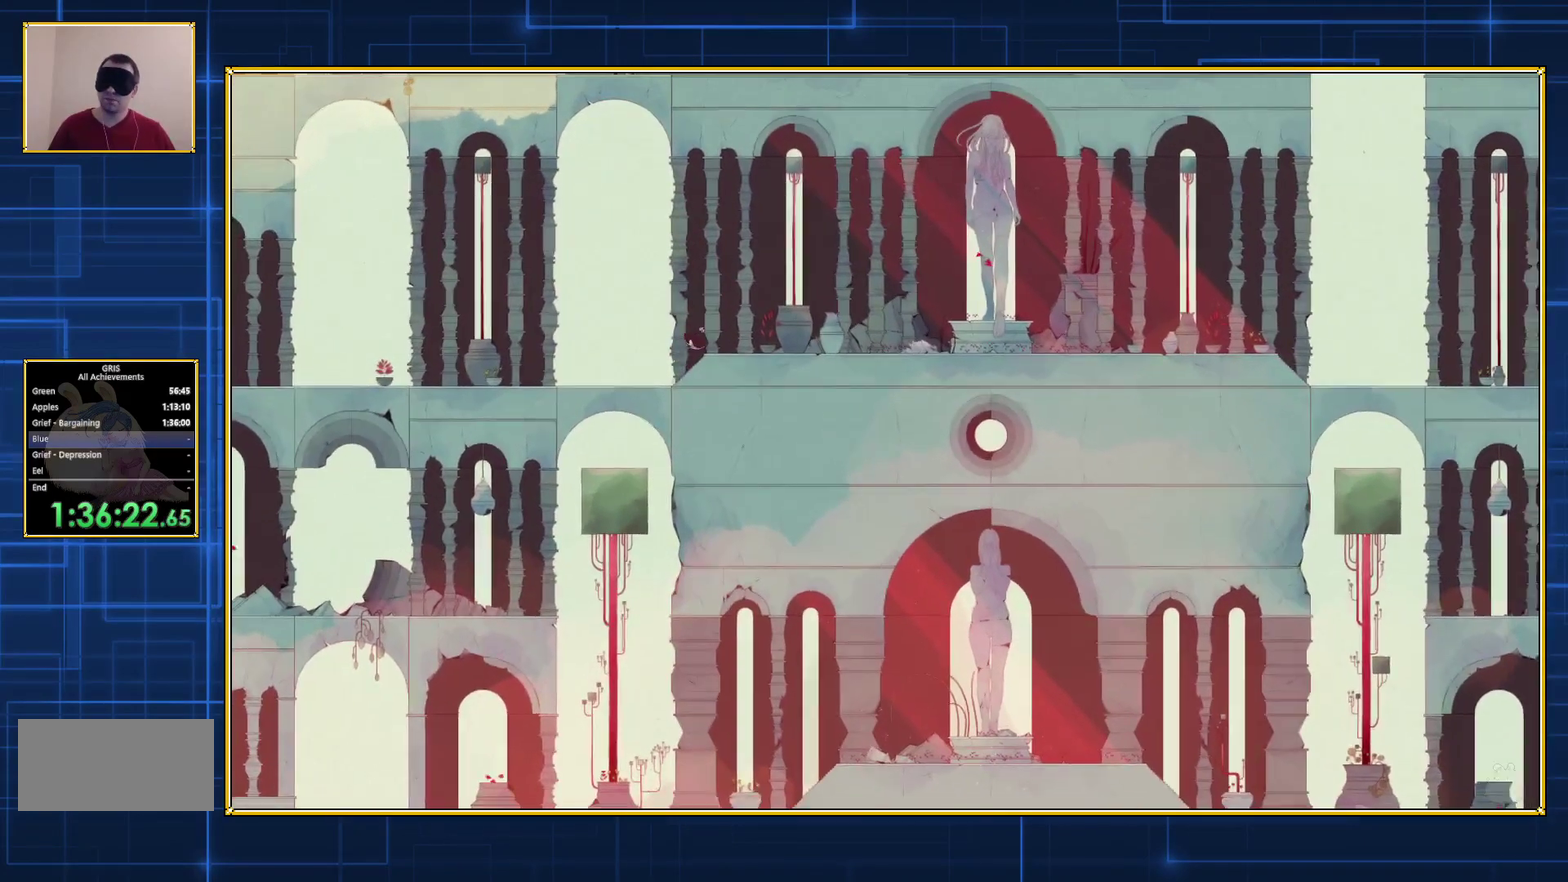
{"buttons": ["B", "DPAD_RIGHT"], "events": []}
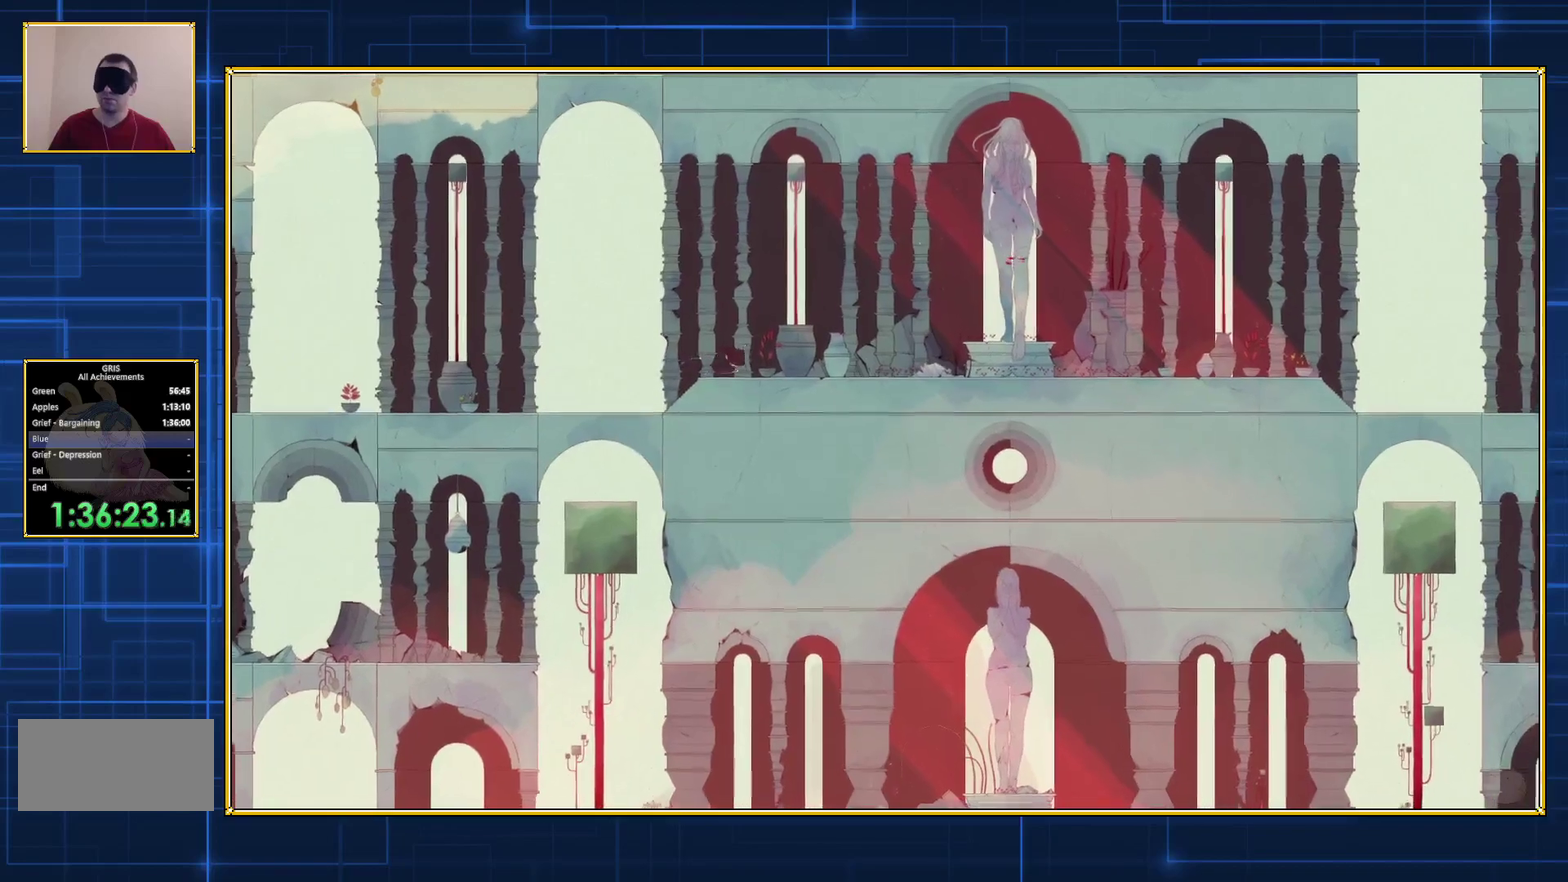
{"buttons": ["B", "DPAD_RIGHT"], "events": []}
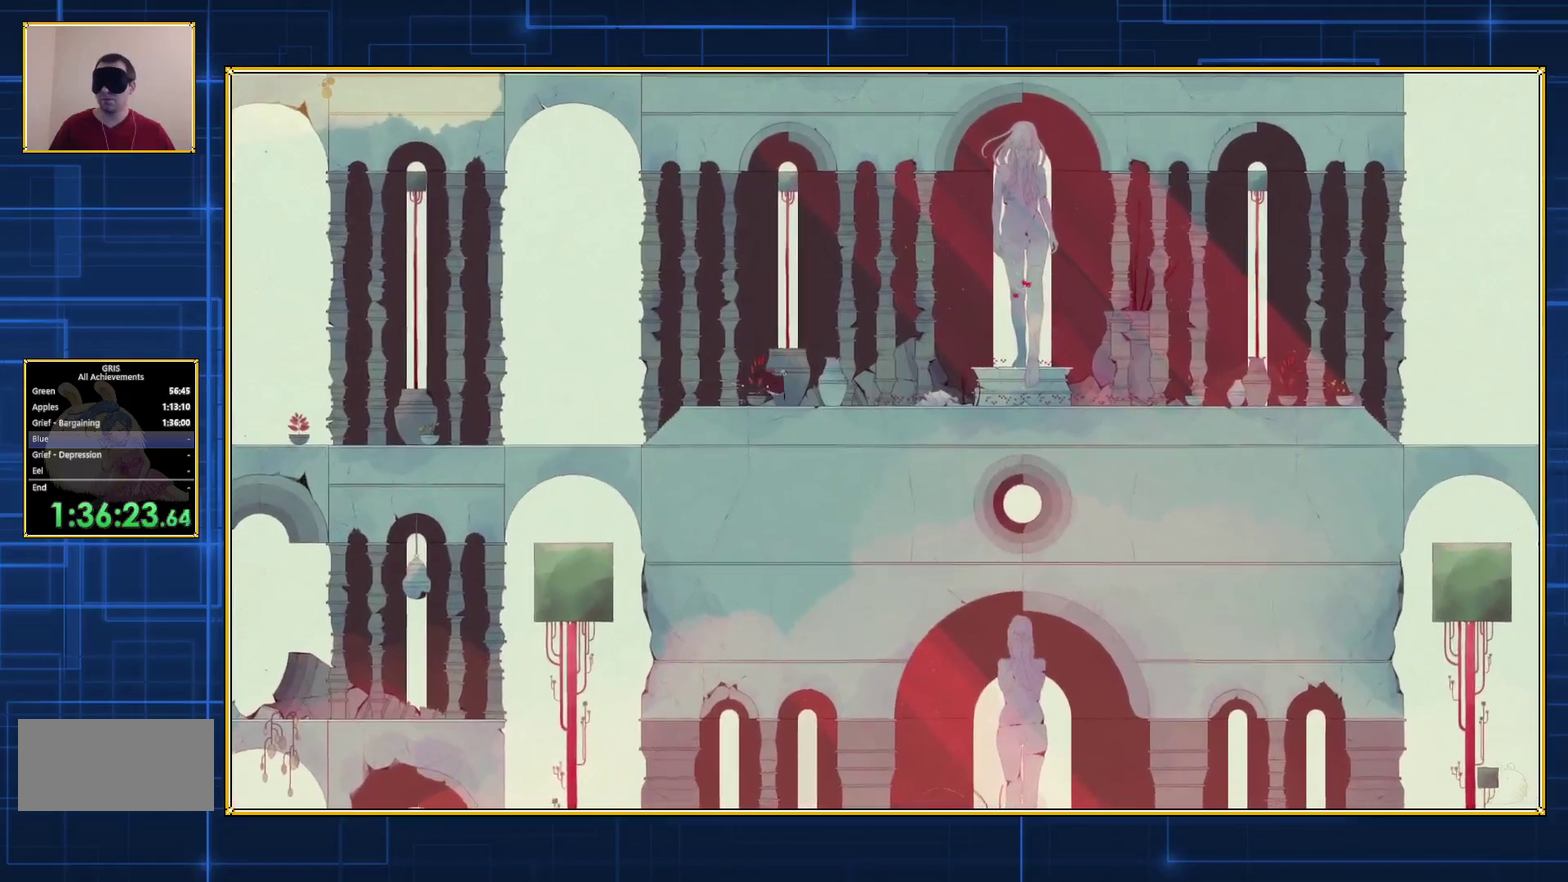
{"buttons": ["B", "DPAD_RIGHT"], "events": []}
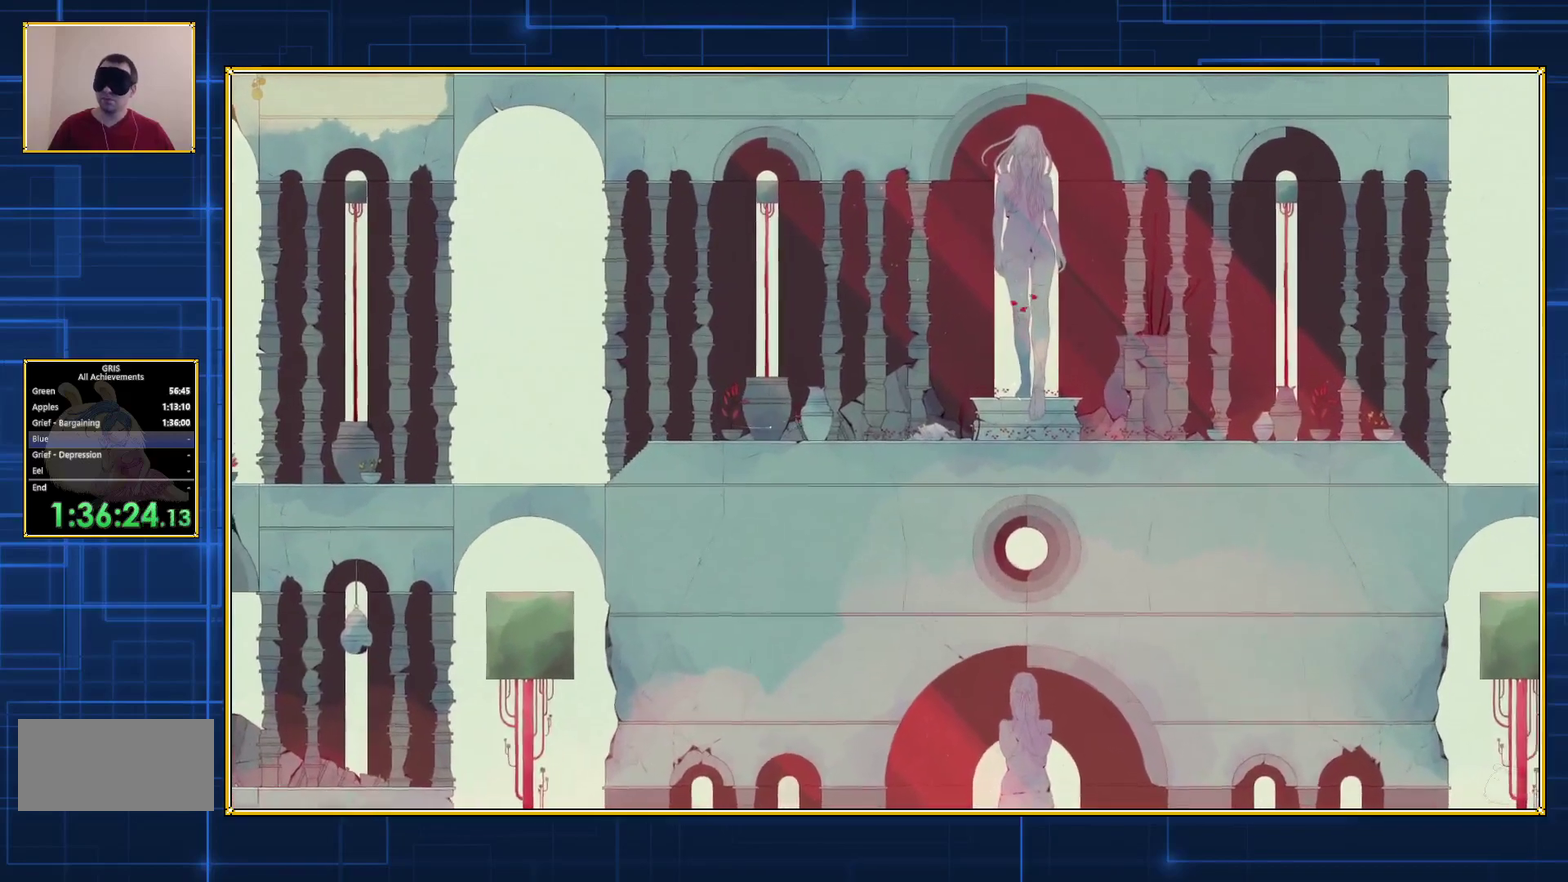
{"buttons": ["B", "DPAD_RIGHT"], "events": []}
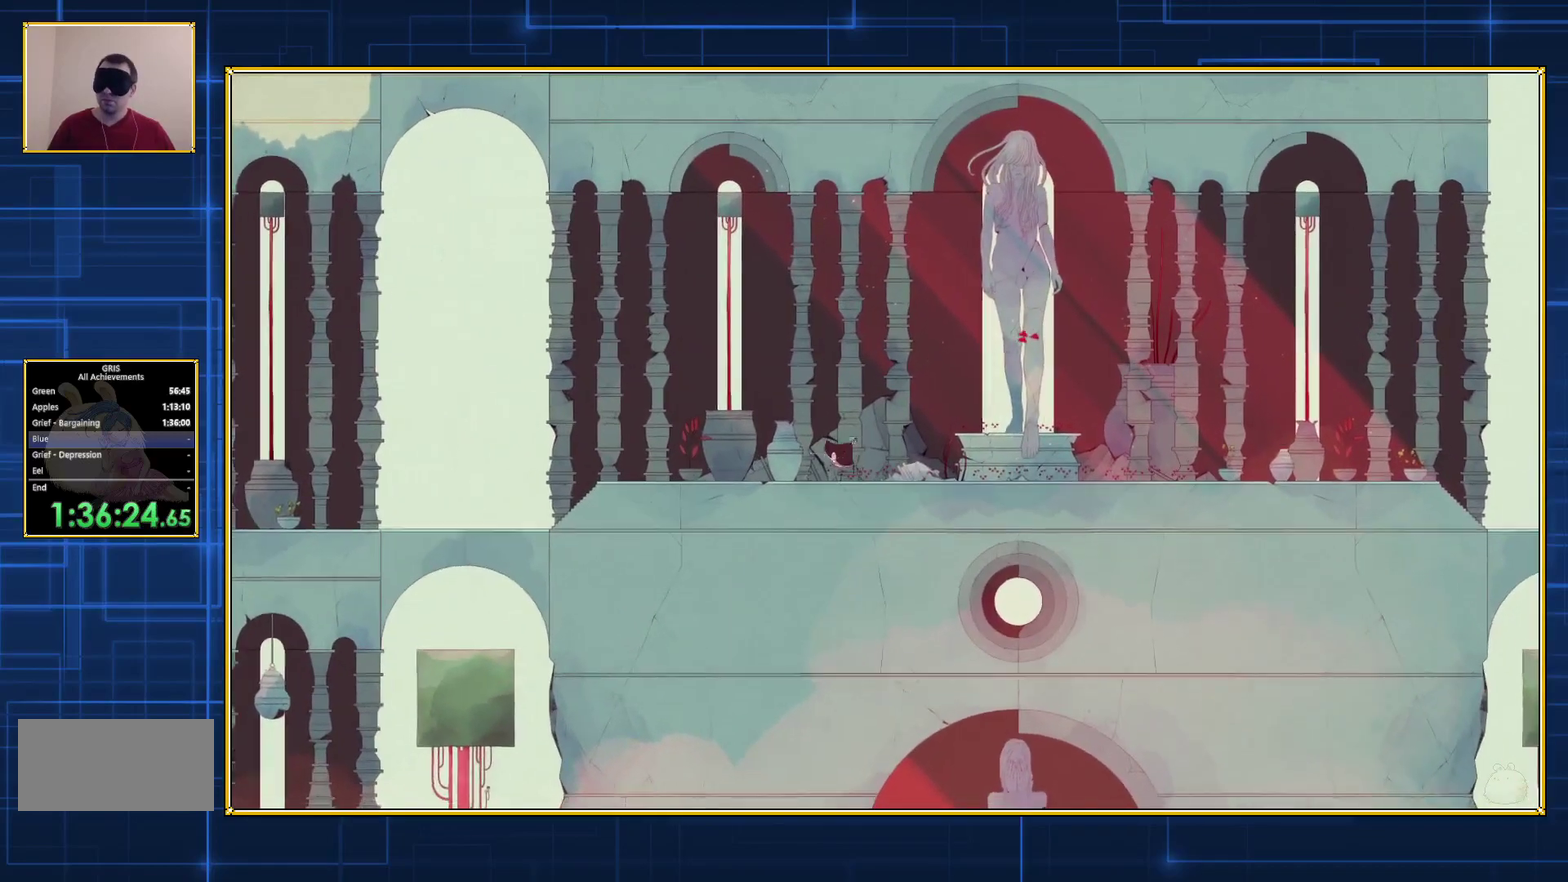
{"buttons": ["B", "DPAD_RIGHT"], "events": []}
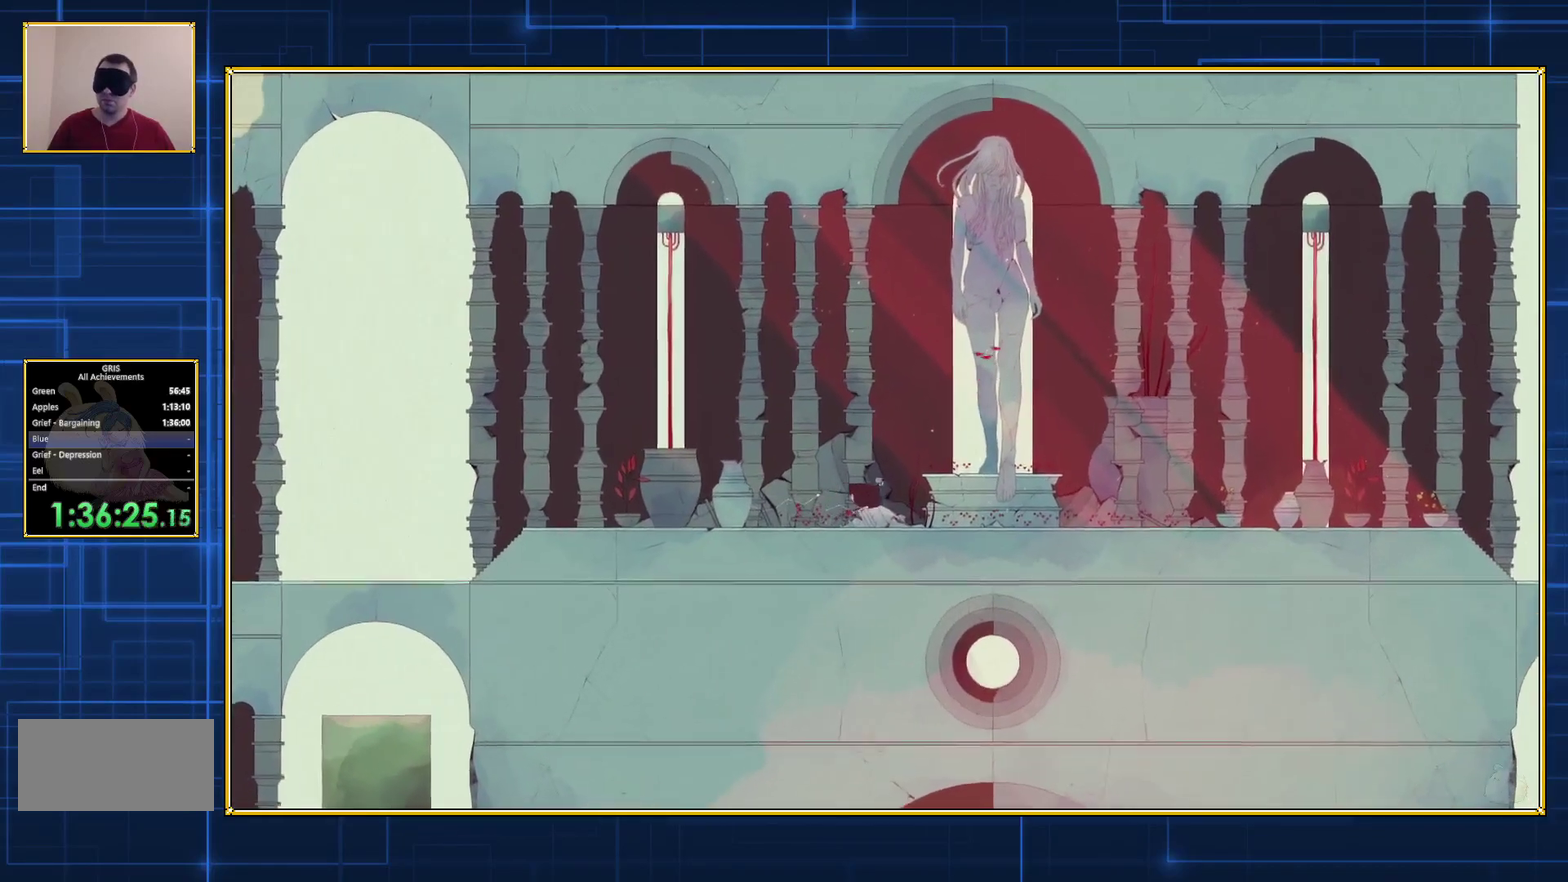
{"buttons": ["B", "DPAD_RIGHT"], "events": []}
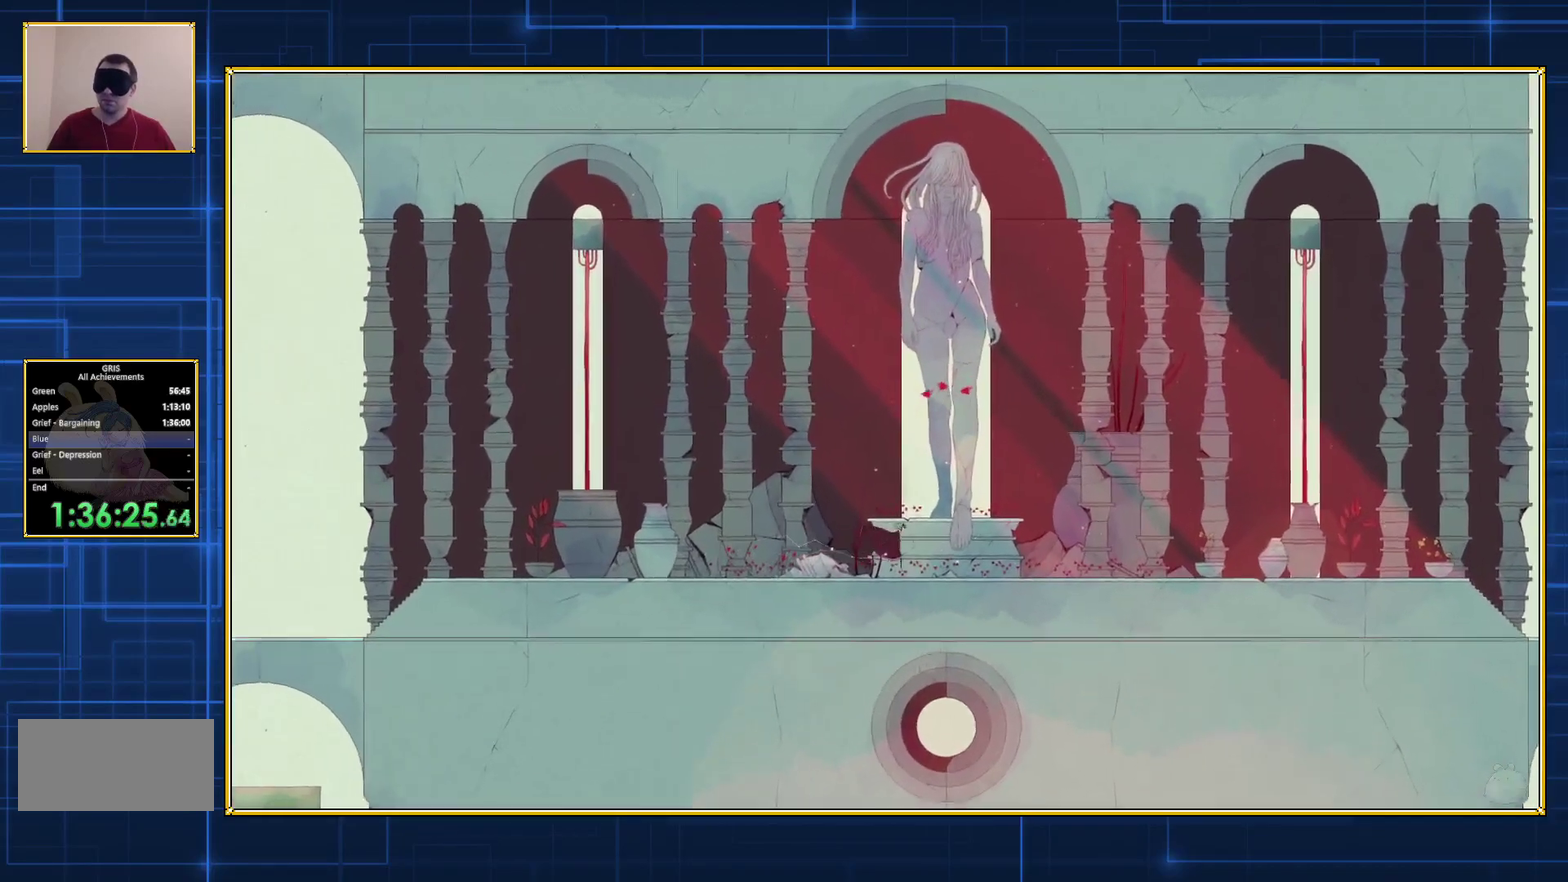
{"buttons": [], "events": [[200, "DPAD_RIGHT", "up"], [233, "B", "up"]]}
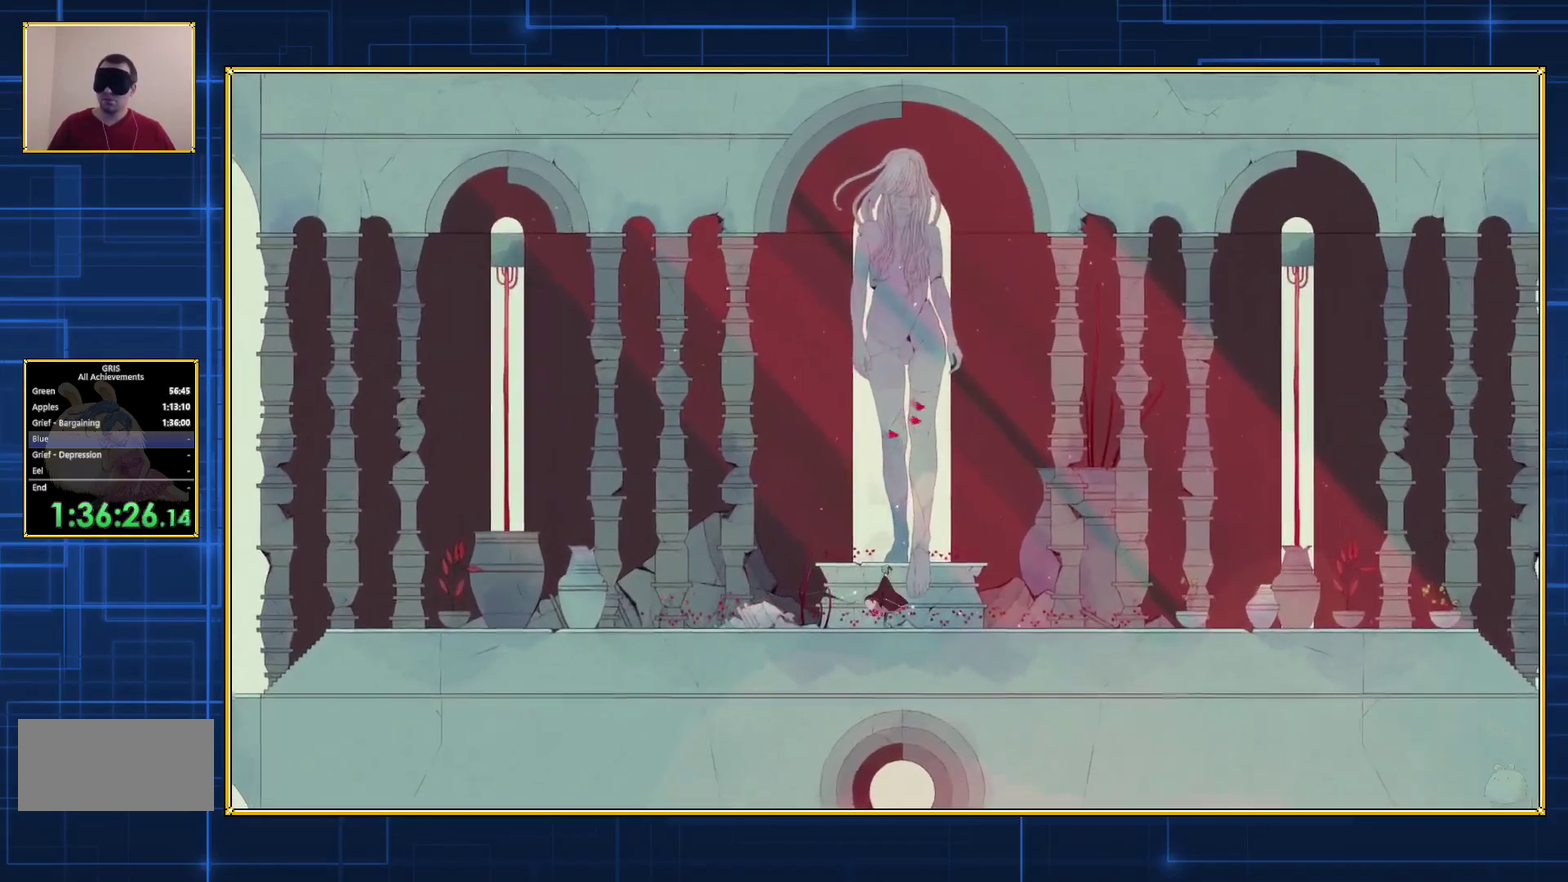
{"buttons": [], "events": [[83, "B", "down"], [417, "B", "up"]]}
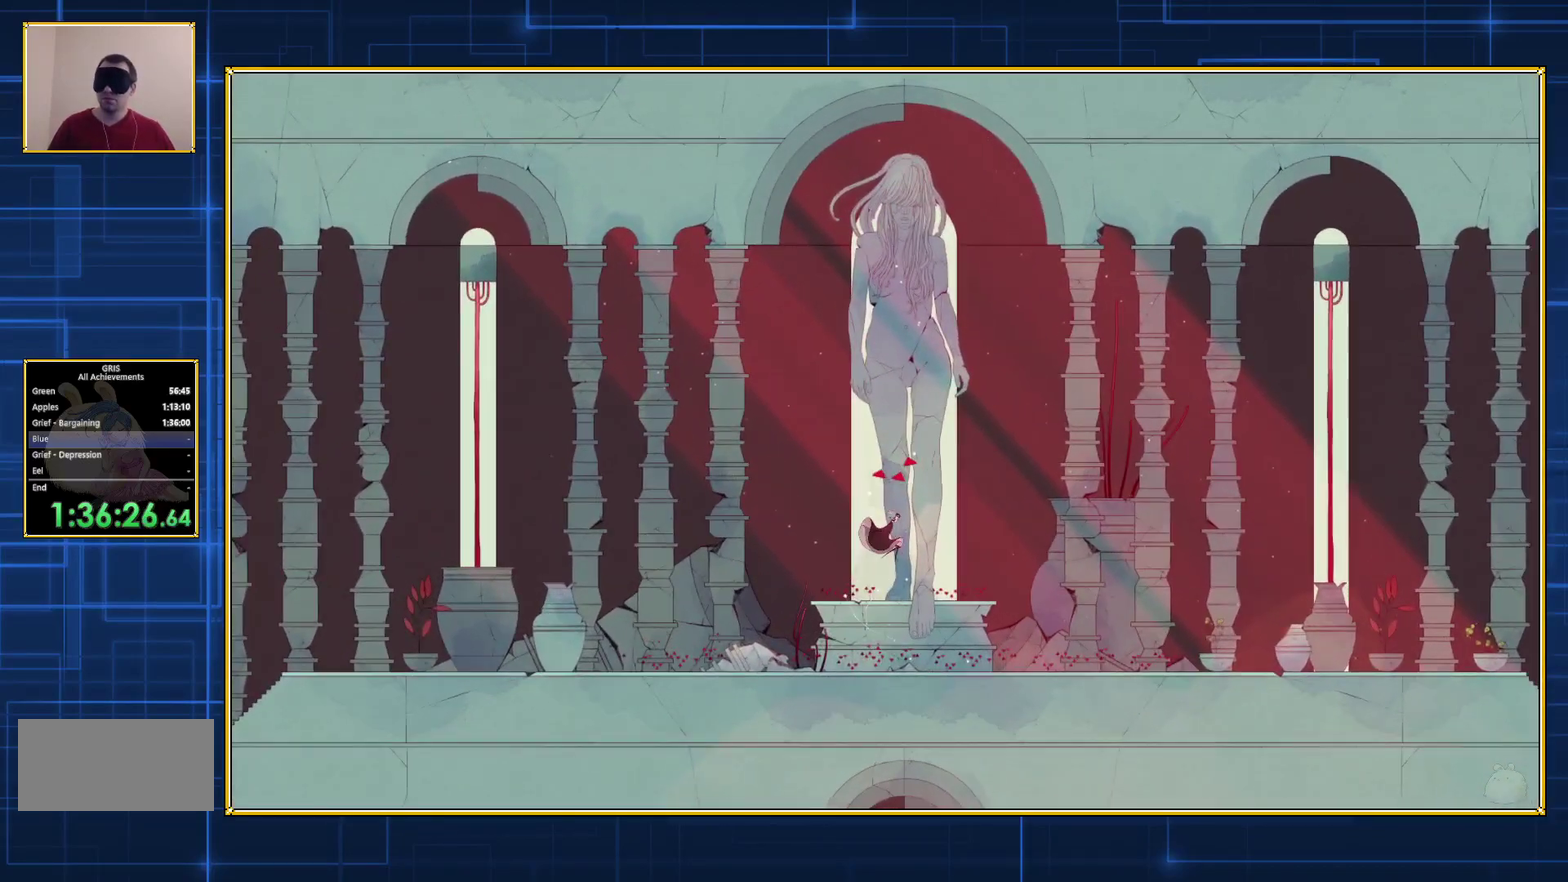
{"buttons": [], "events": [[17, "B", "down"], [500, "B", "up"]]}
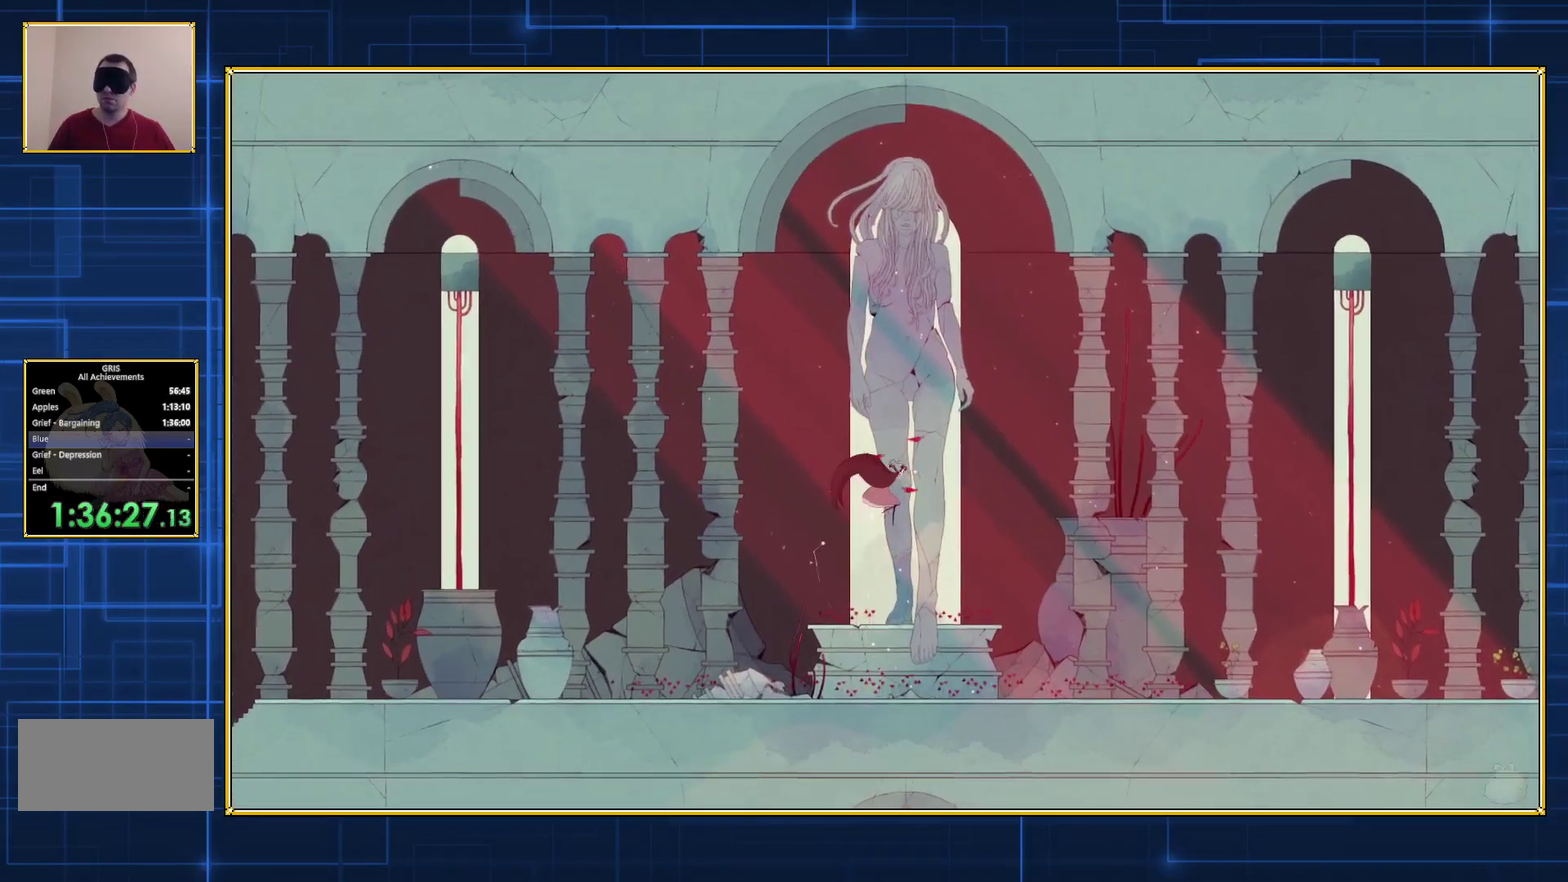
{"buttons": ["B"], "events": [[67, "B", "down"]]}
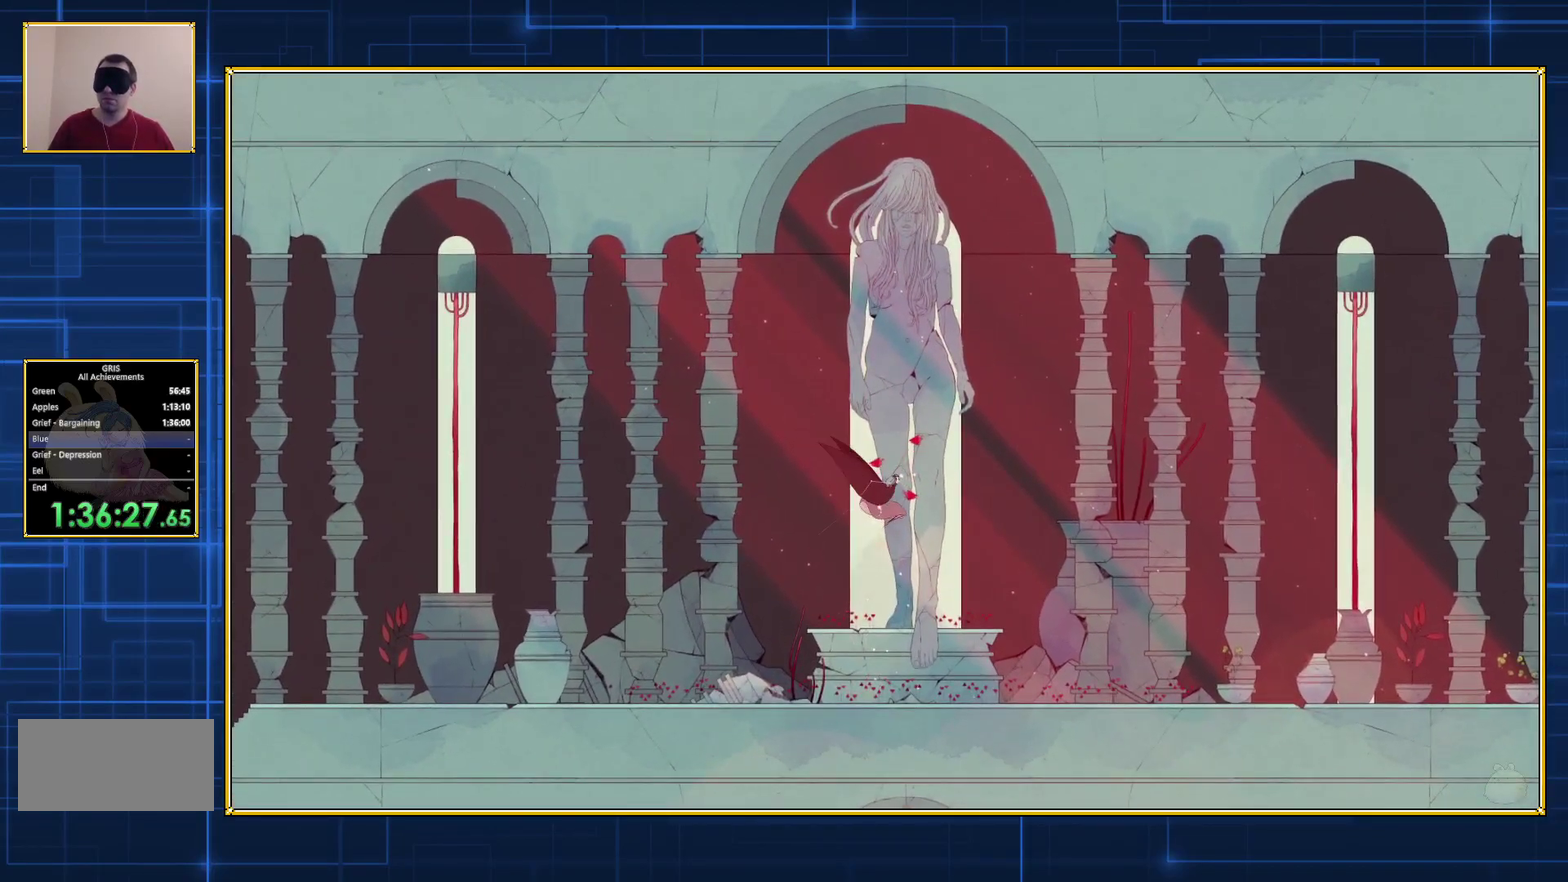
{"buttons": ["B"], "events": []}
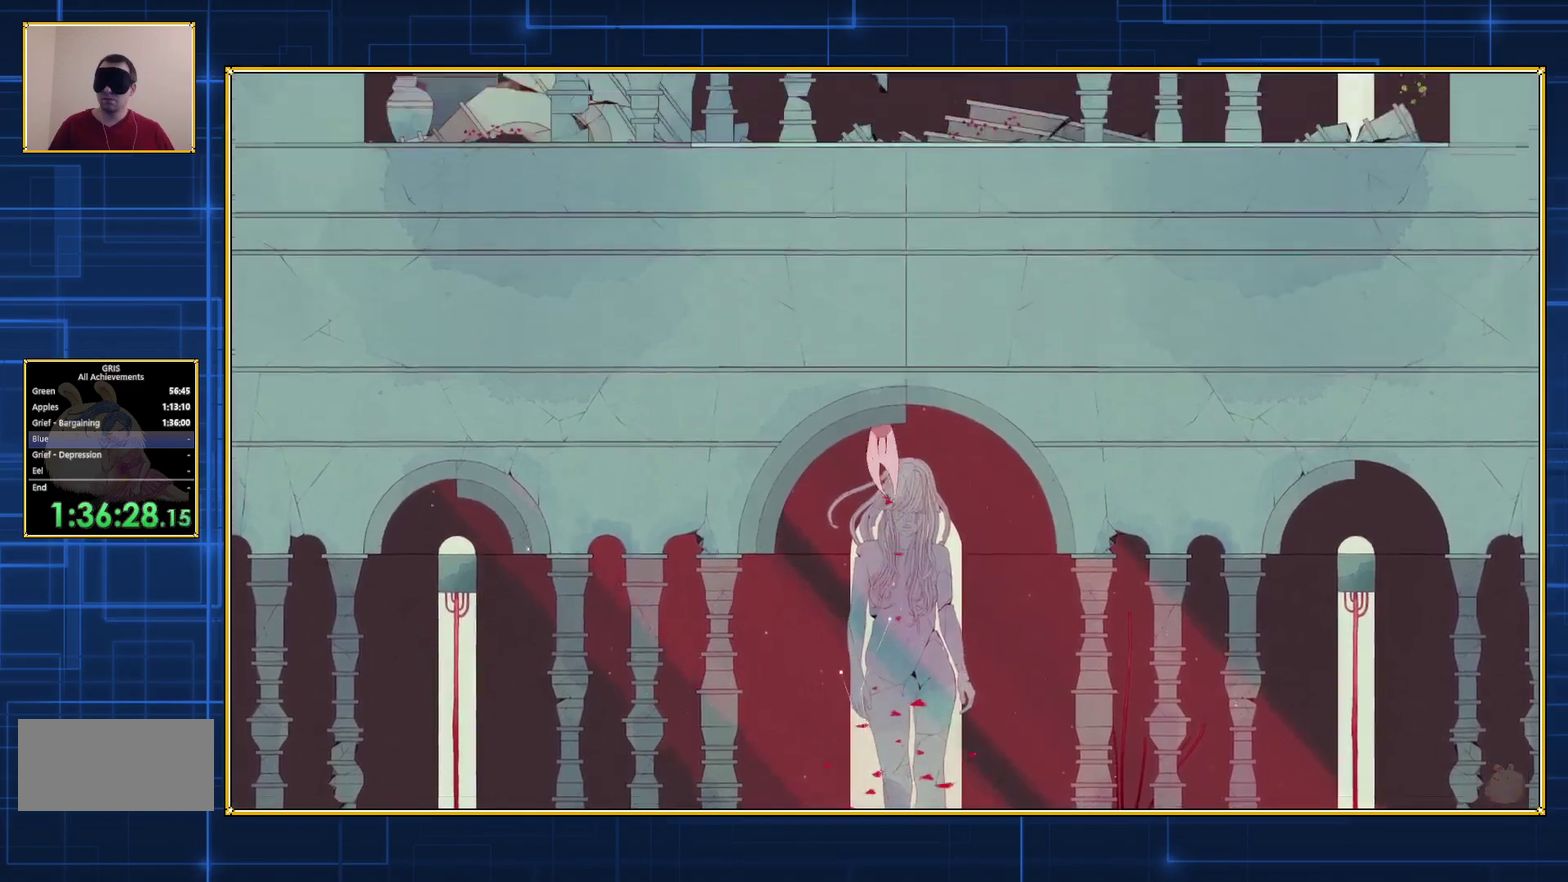
{"buttons": ["B"], "events": []}
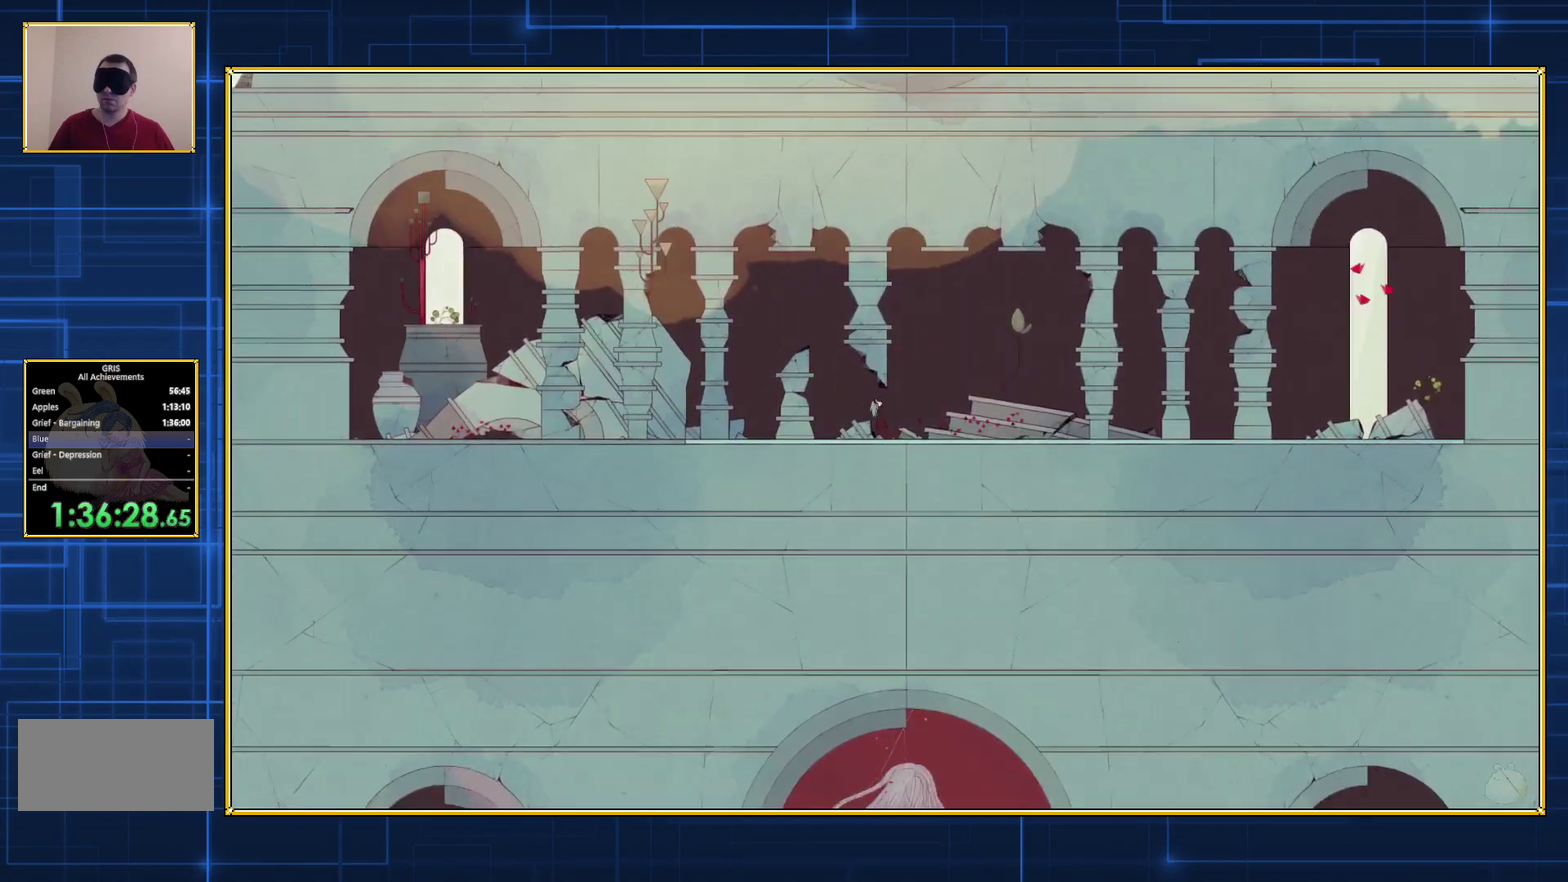
{"buttons": ["B"], "events": []}
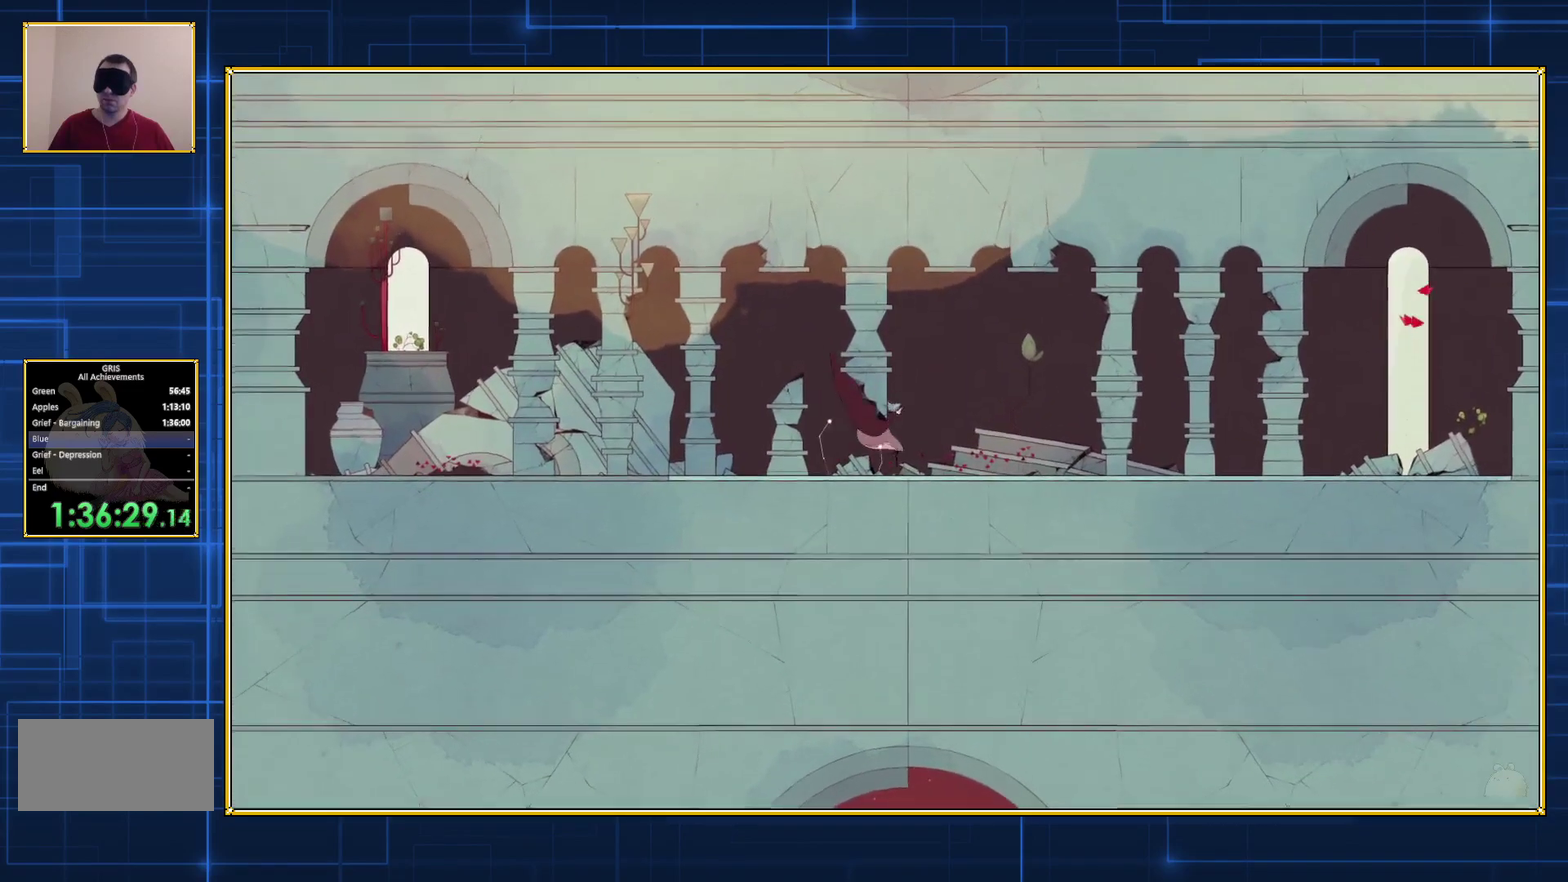
{"buttons": ["B"], "events": []}
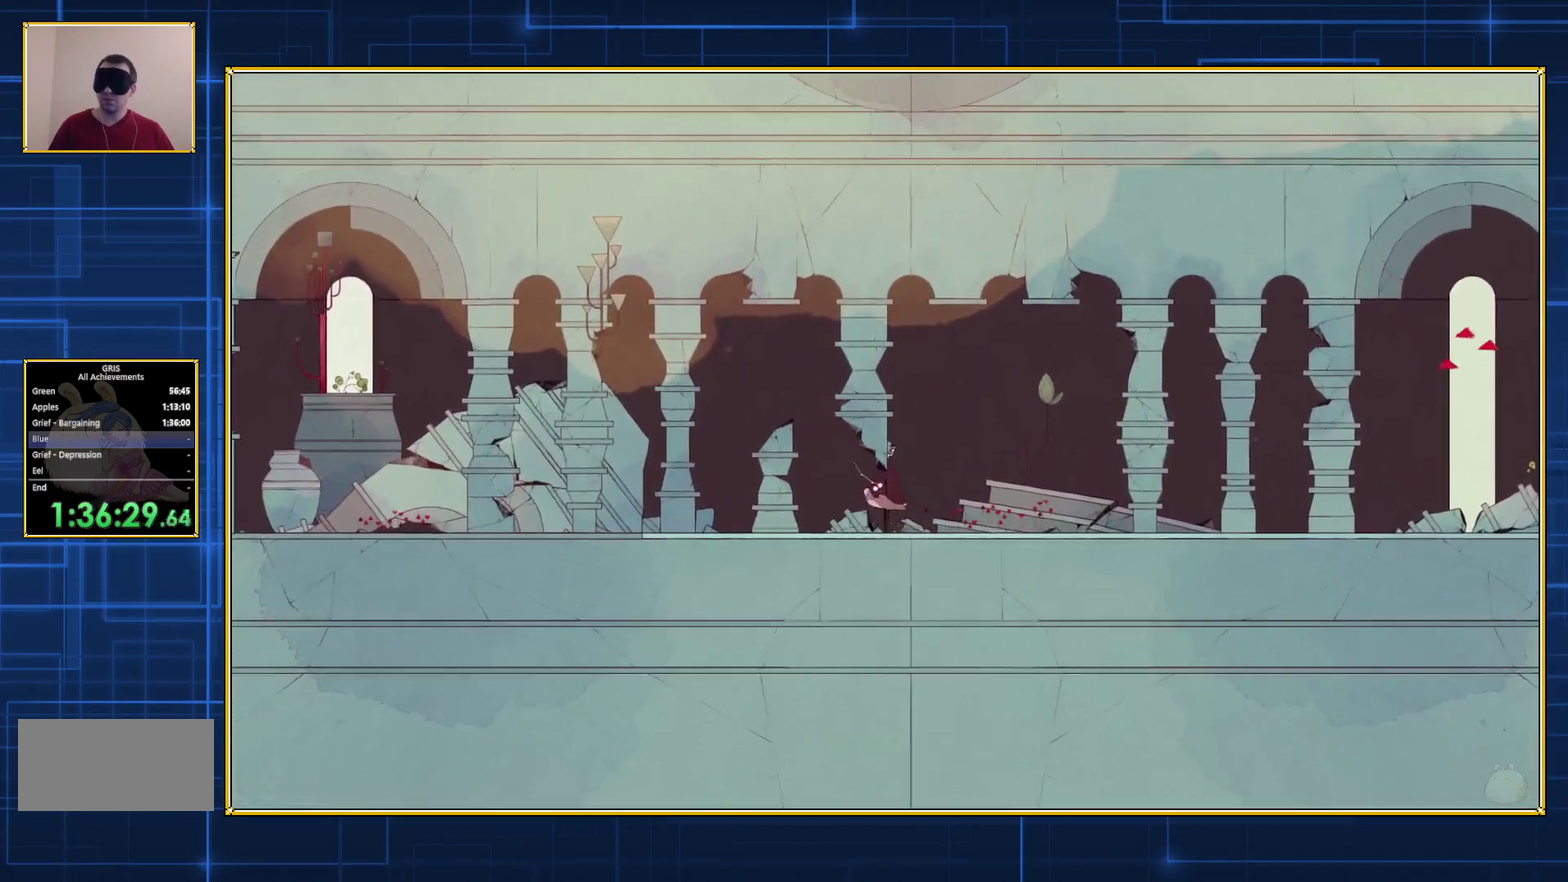
{"buttons": [], "events": [[50, "B", "up"]]}
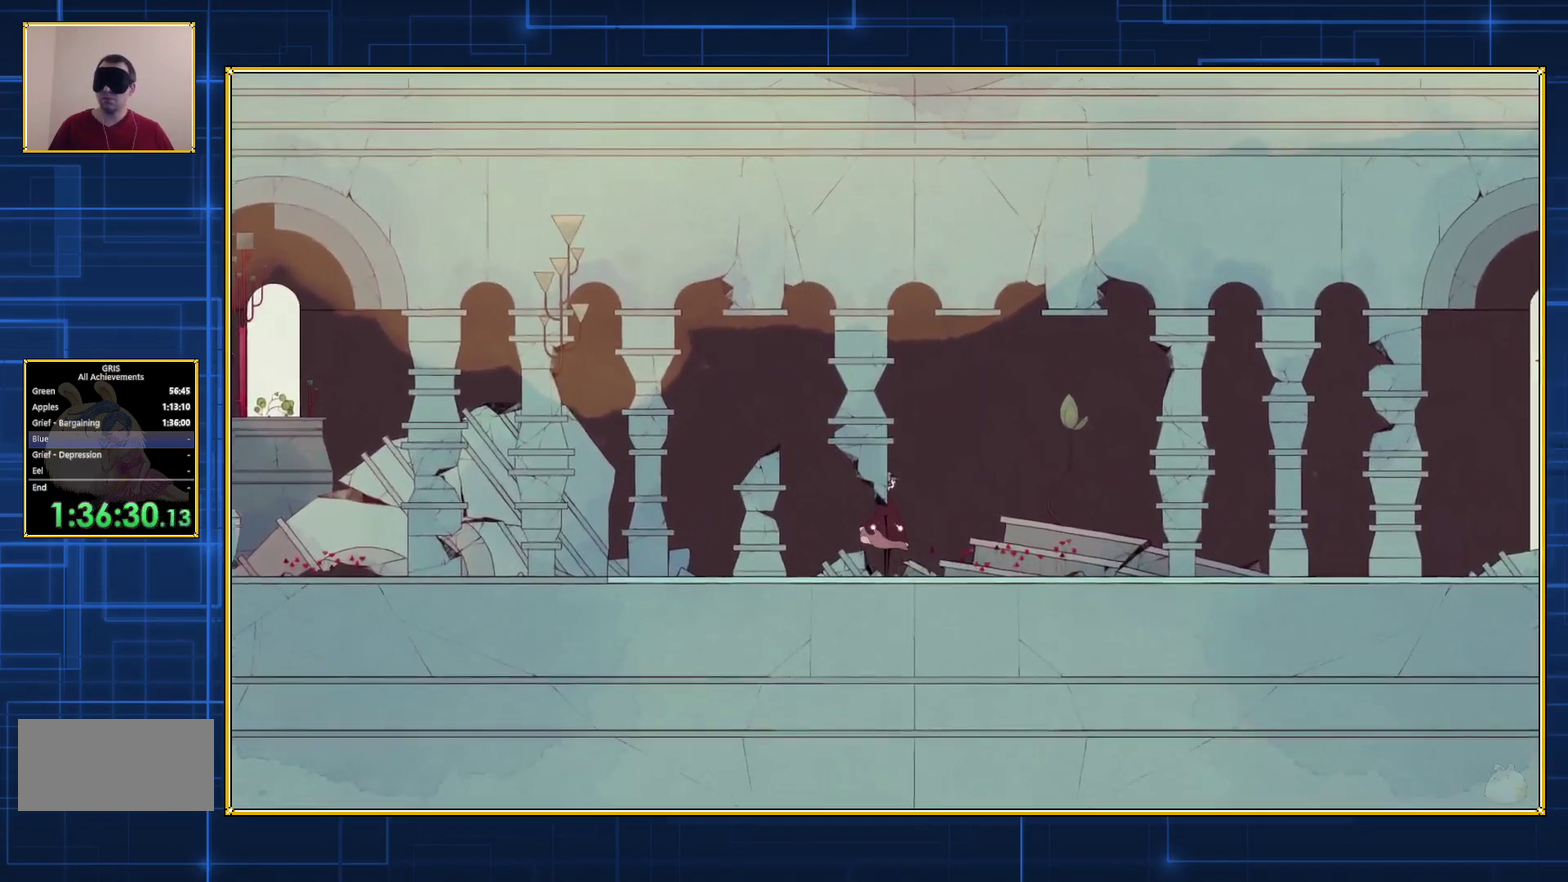
{"buttons": ["DPAD_RIGHT"], "events": [[50, "DPAD_RIGHT", "down"]]}
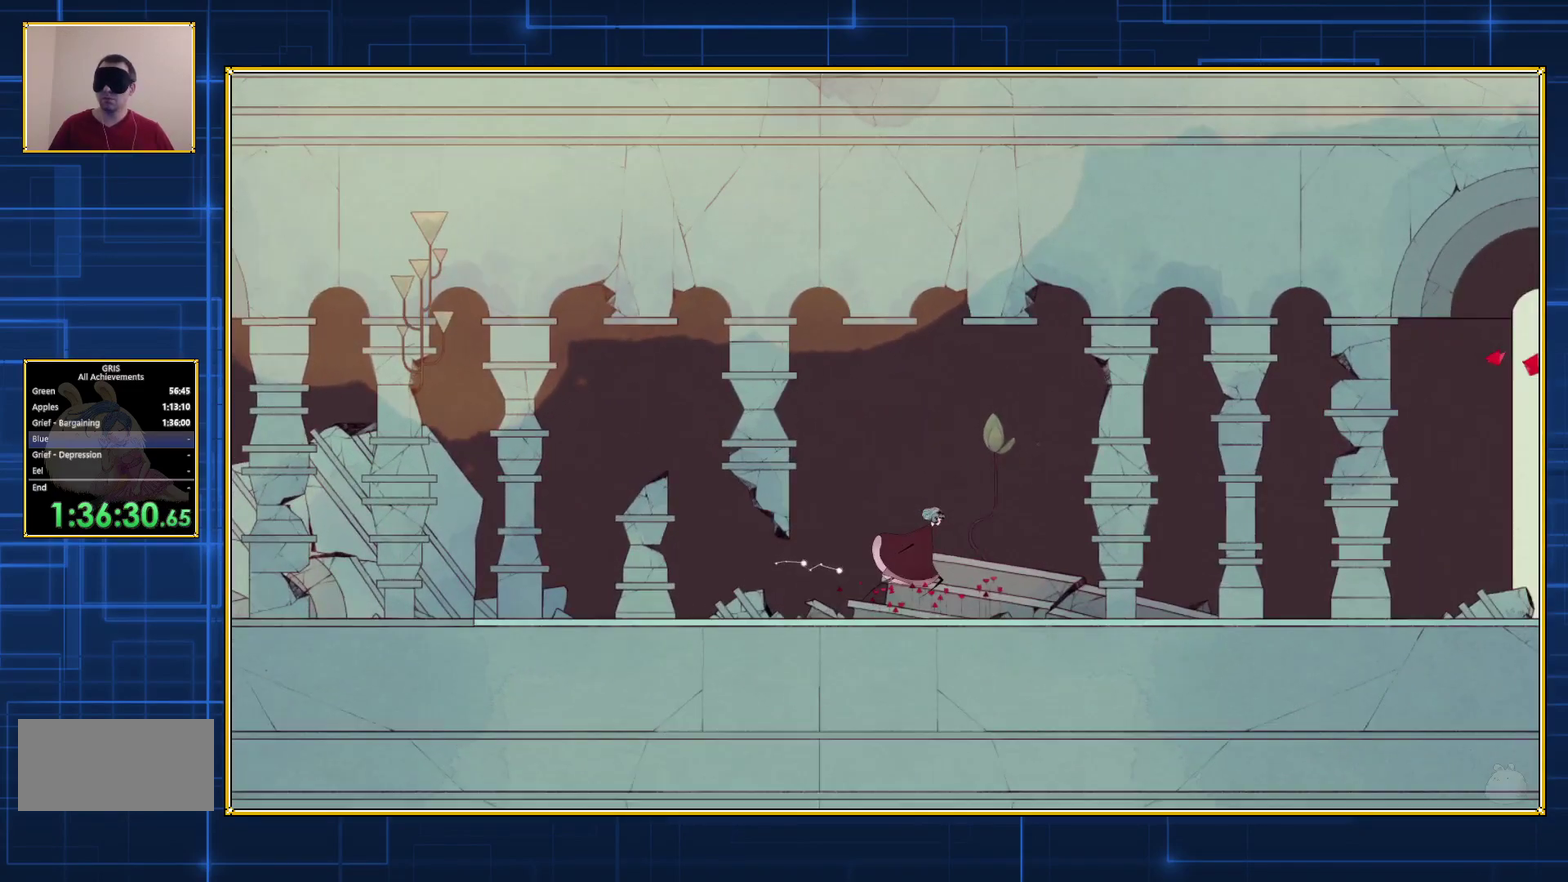
{"buttons": ["DPAD_RIGHT"], "events": []}
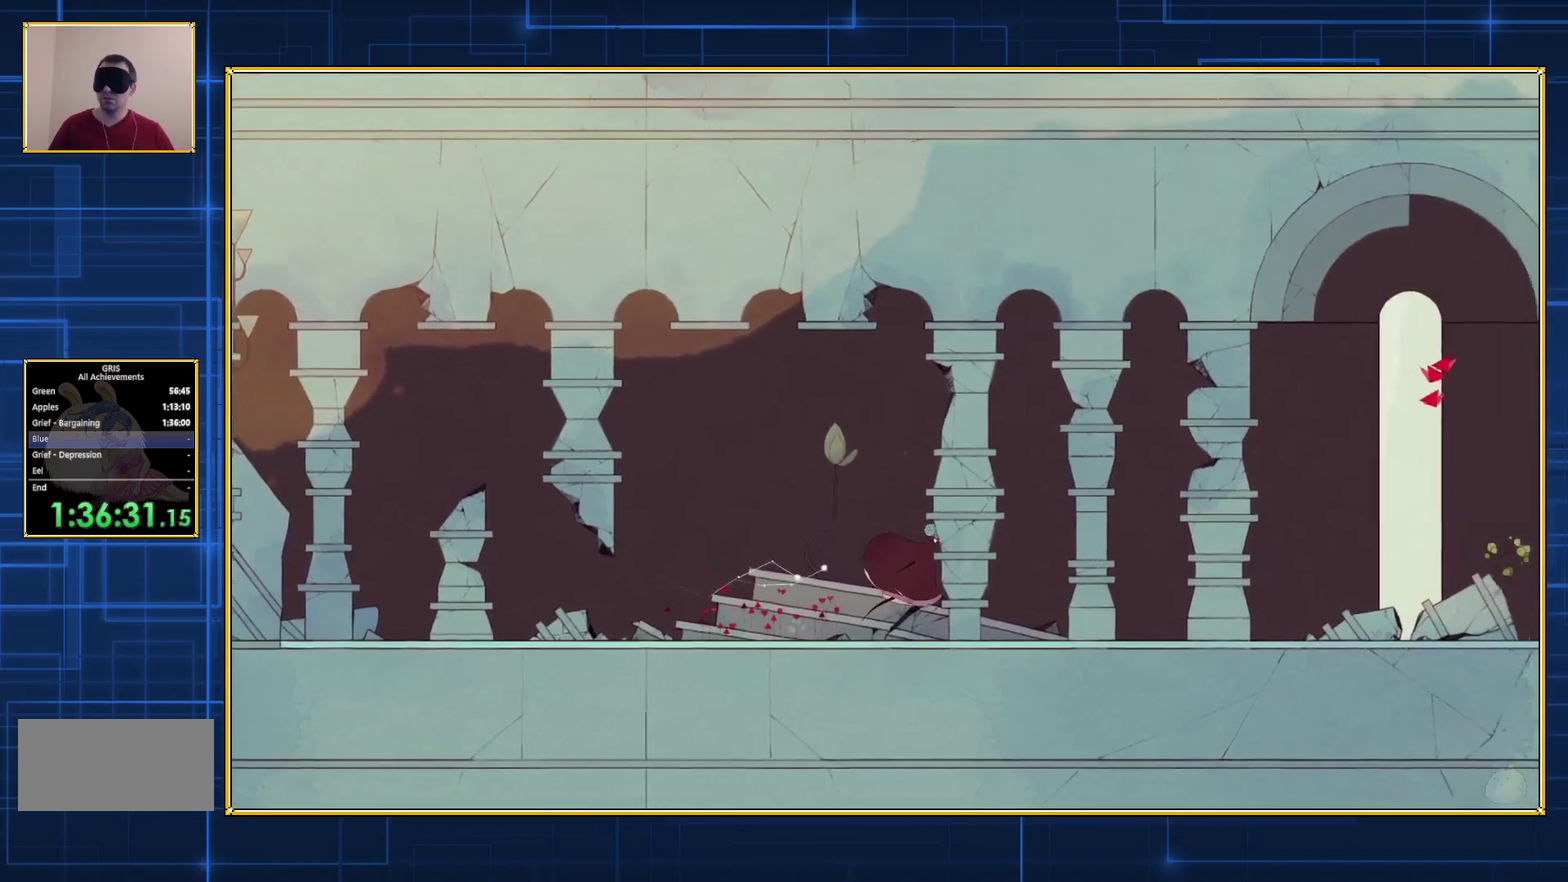
{"buttons": ["DPAD_RIGHT"], "events": []}